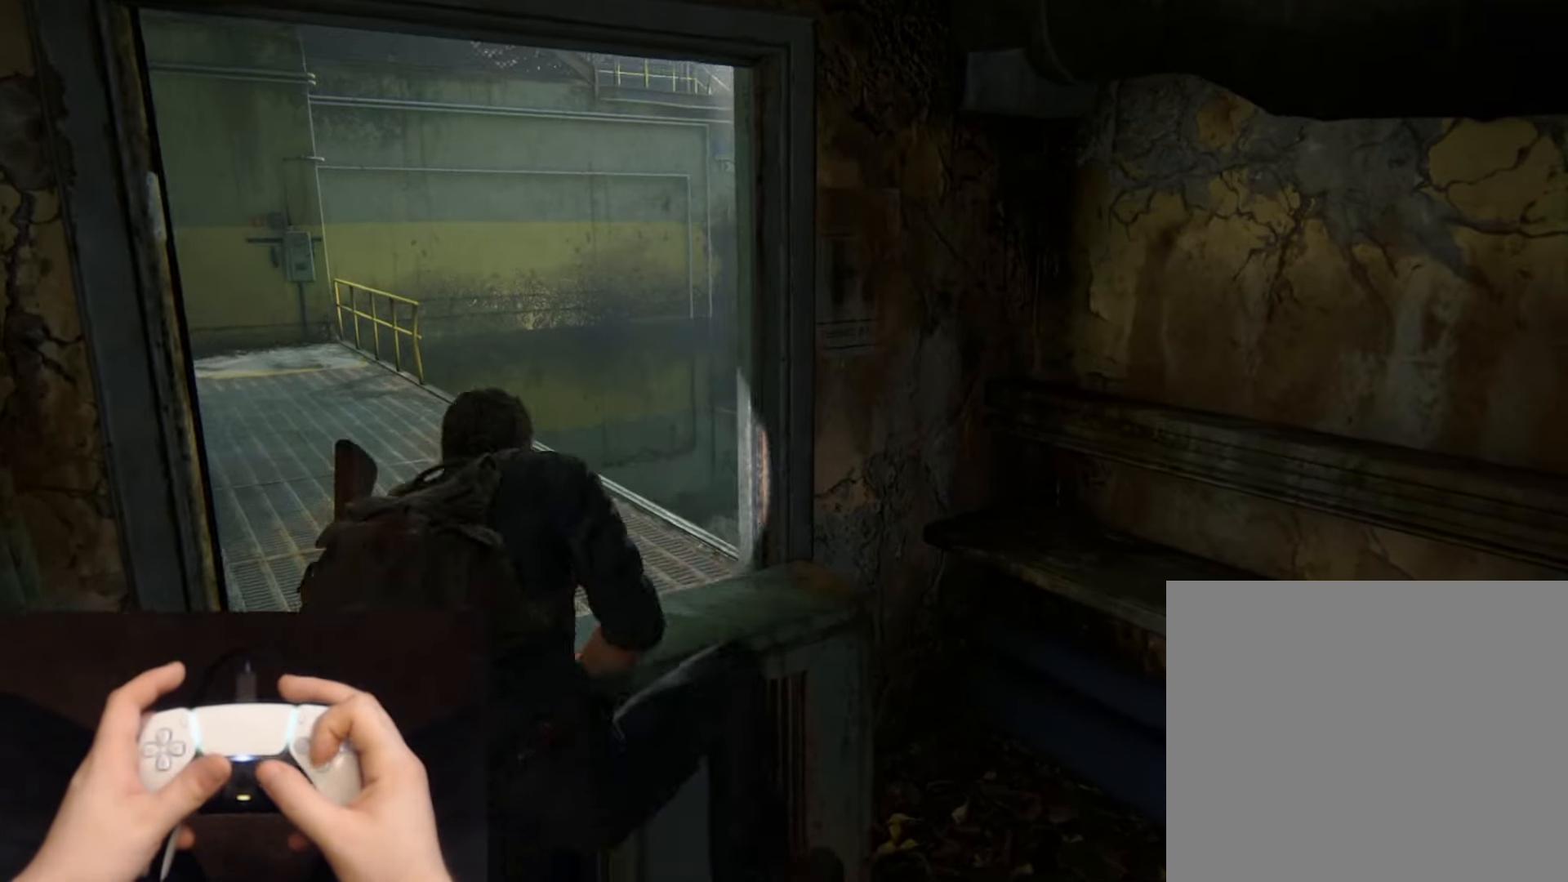
Gameplay with a controller (PlayStation layout); each line is a JSON object with the inputs held at the frame after it. "events" lists button and stick changes between this image and that frame as [ms after this image, input, new state], when the widget could be followed in between.
{"buttons": ["CROSS", "L2"], "left_stick": "up", "right_stick": "down-right", "events": [[101, "right_stick", "center"], [251, "right_stick", "down-right"], [418, "CROSS", "down"]]}
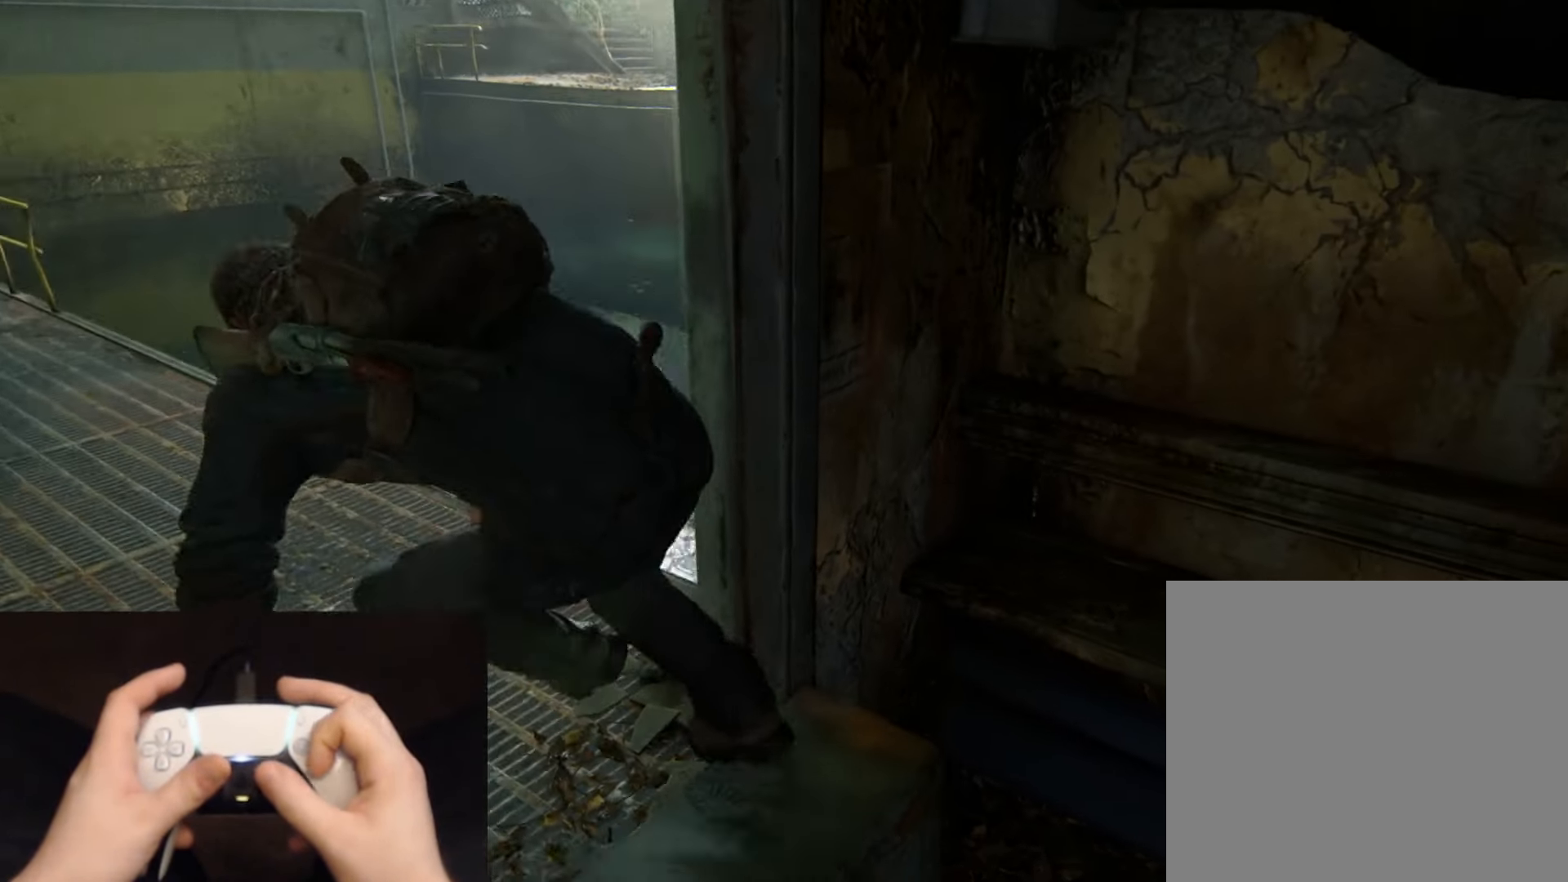
{"buttons": ["L2"], "left_stick": "up", "right_stick": "down-right", "events": [[17, "CROSS", "up"], [50, "right_stick", "center"], [83, "CROSS", "down"], [167, "CROSS", "up"], [250, "CROSS", "down"], [267, "right_stick", "down-right"], [334, "CROSS", "up"], [400, "CROSS", "down"], [467, "CROSS", "up"]]}
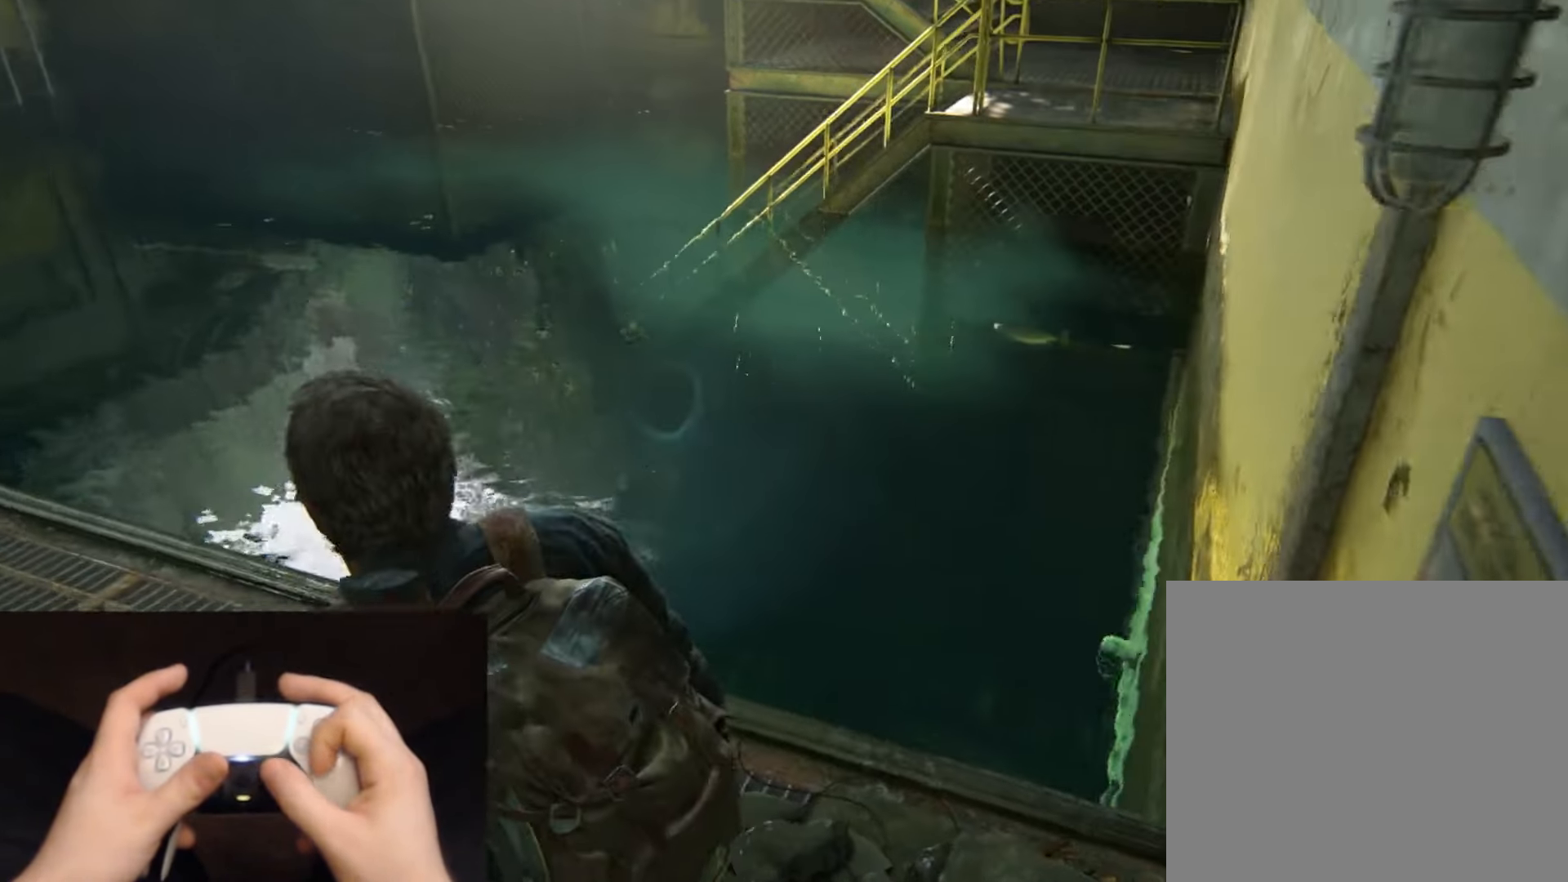
{"buttons": ["CROSS", "L2"], "left_stick": "up", "right_stick": "down-right", "events": [[51, "CROSS", "down"], [134, "CROSS", "up"], [184, "CROSS", "down"], [251, "right_stick", "center"], [267, "CROSS", "up"], [317, "right_stick", "down-right"], [334, "CROSS", "down"]]}
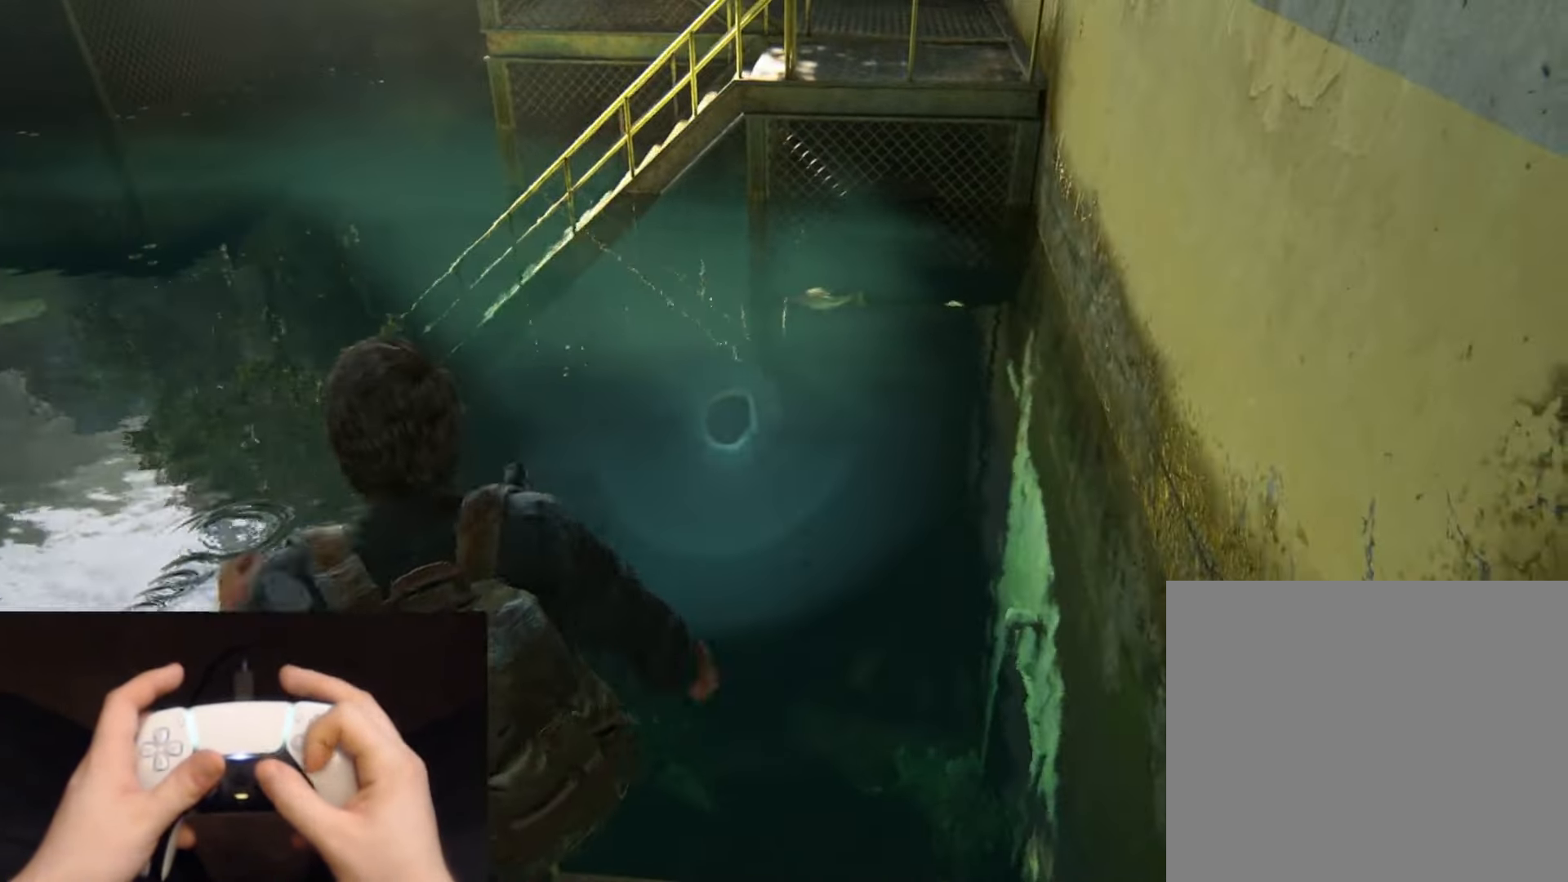
{"buttons": ["CIRCLE"], "left_stick": "right", "right_stick": "right", "events": [[100, "CROSS", "up"], [234, "left_stick", "up-right"], [234, "right_stick", "center"], [250, "CIRCLE", "down"], [284, "L2", "up"], [417, "left_stick", "right"], [500, "right_stick", "right"]]}
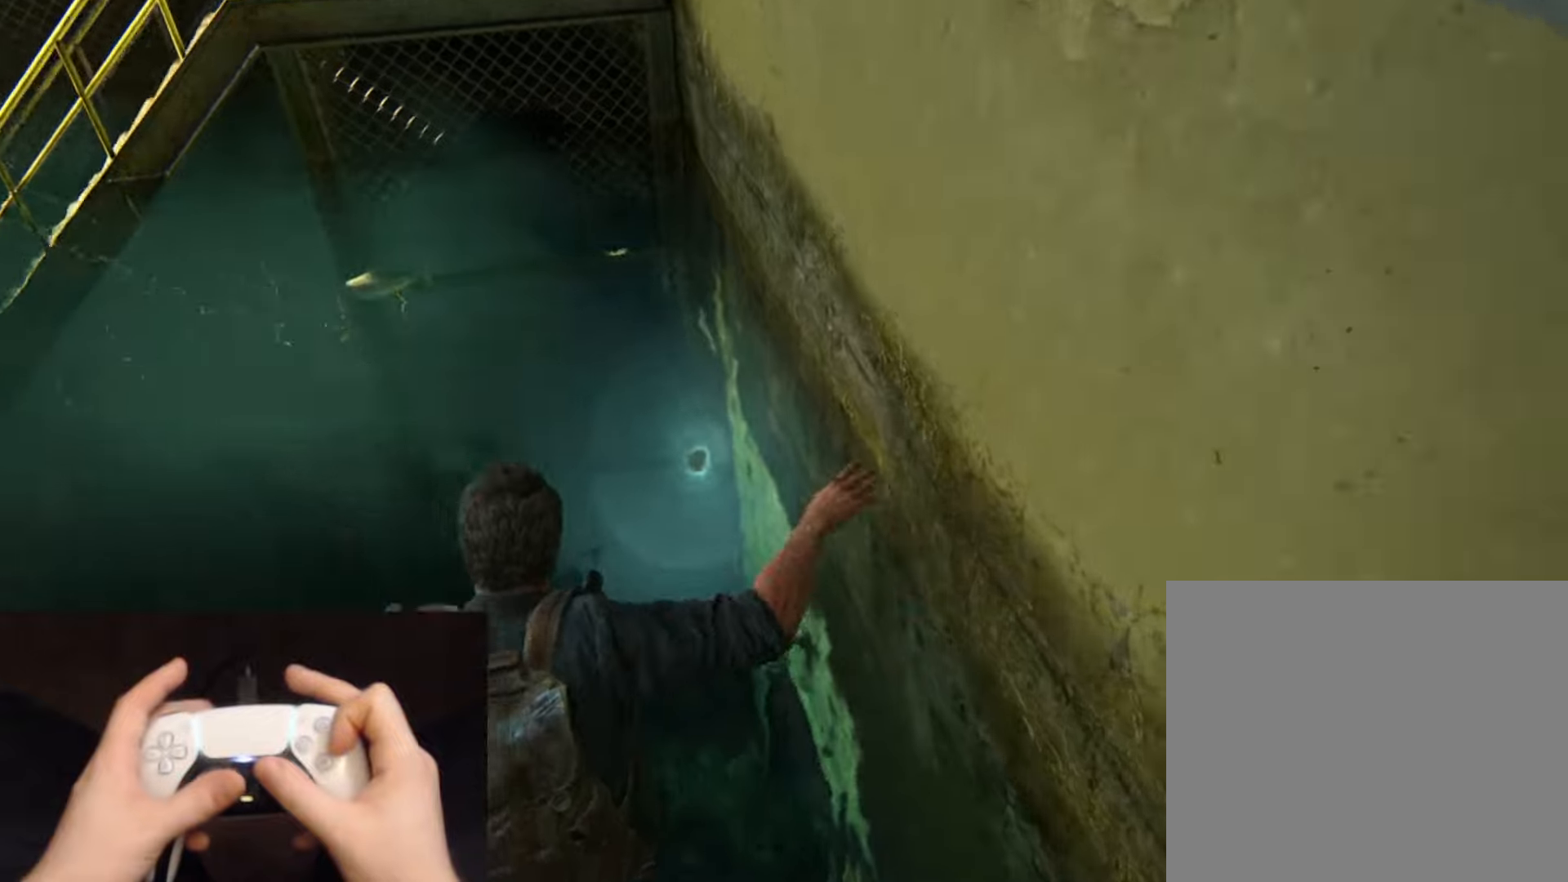
{"buttons": ["CIRCLE"], "left_stick": "right", "right_stick": "right", "events": []}
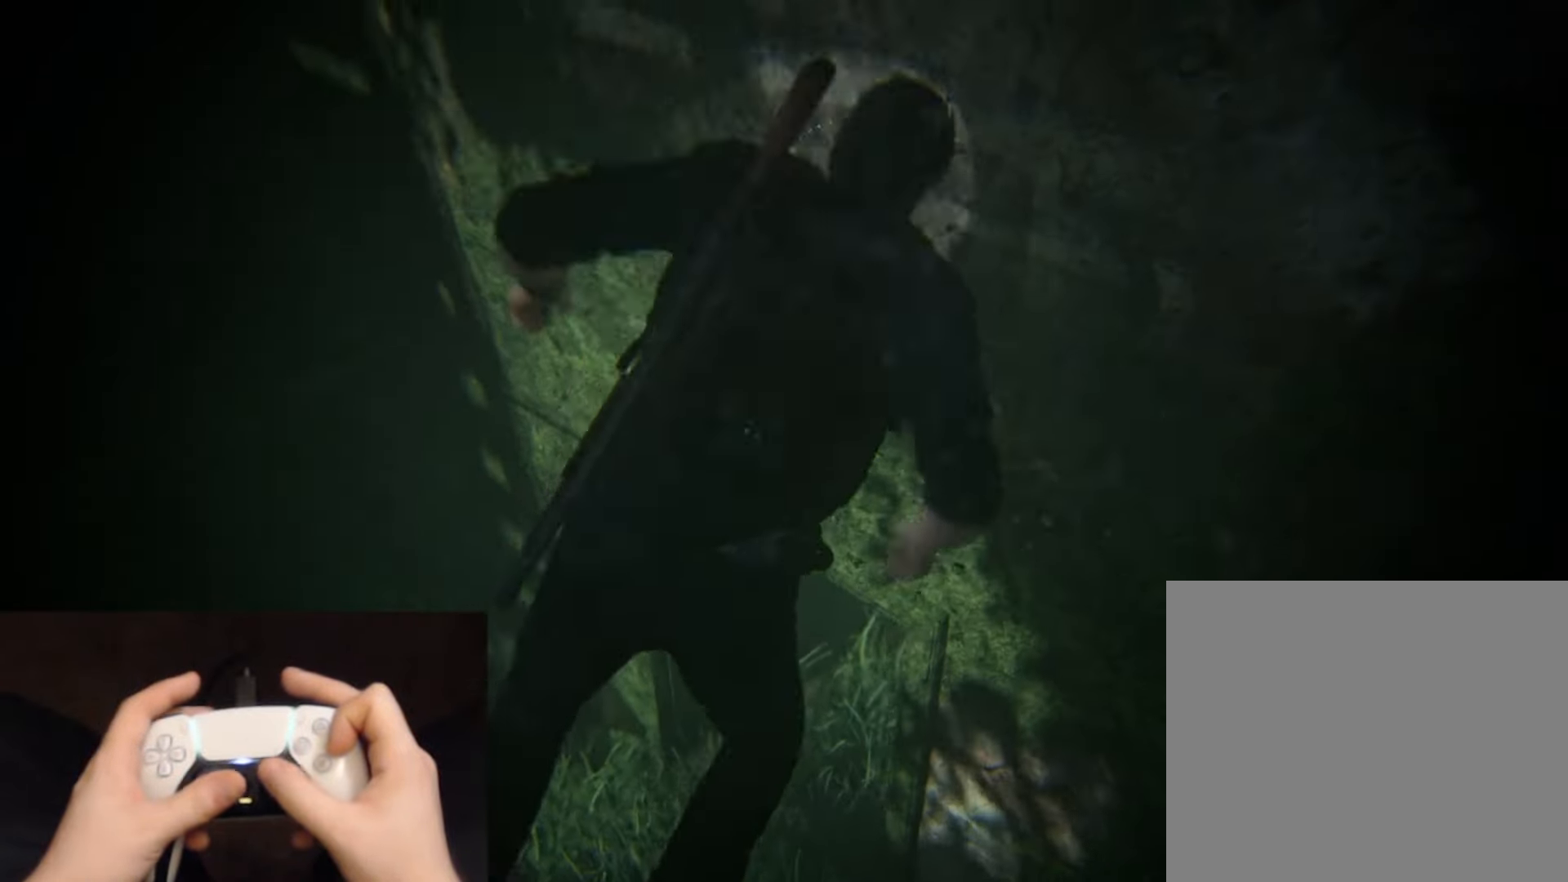
{"buttons": ["CIRCLE"], "left_stick": "up", "right_stick": "center", "events": [[33, "left_stick", "up-right"], [217, "left_stick", "up"], [334, "right_stick", "center"]]}
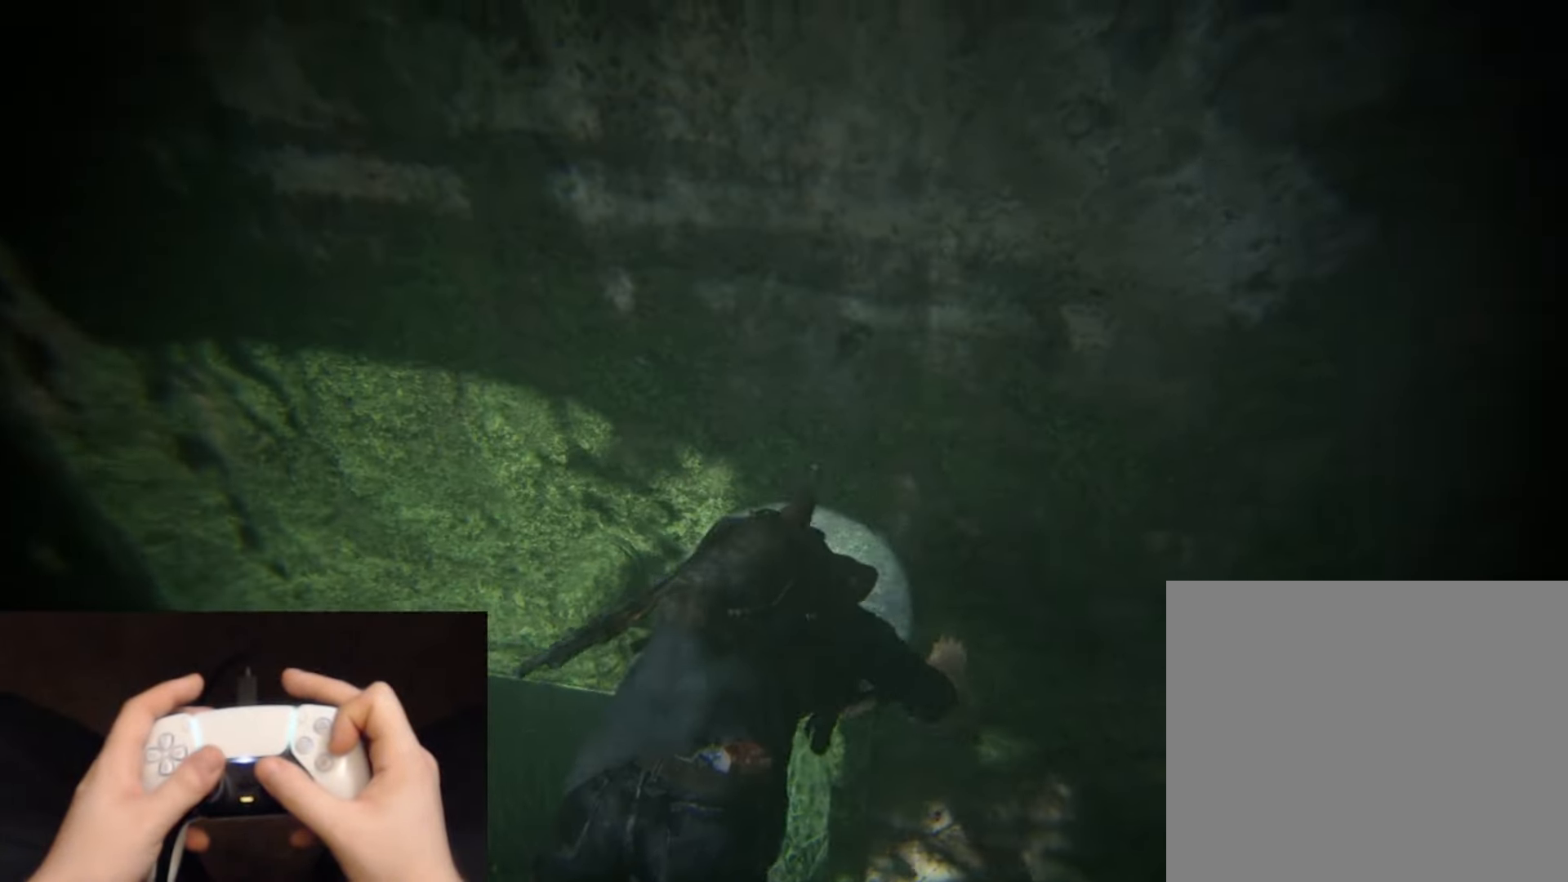
{"buttons": [], "left_stick": "up", "right_stick": "center", "events": [[317, "CIRCLE", "up"]]}
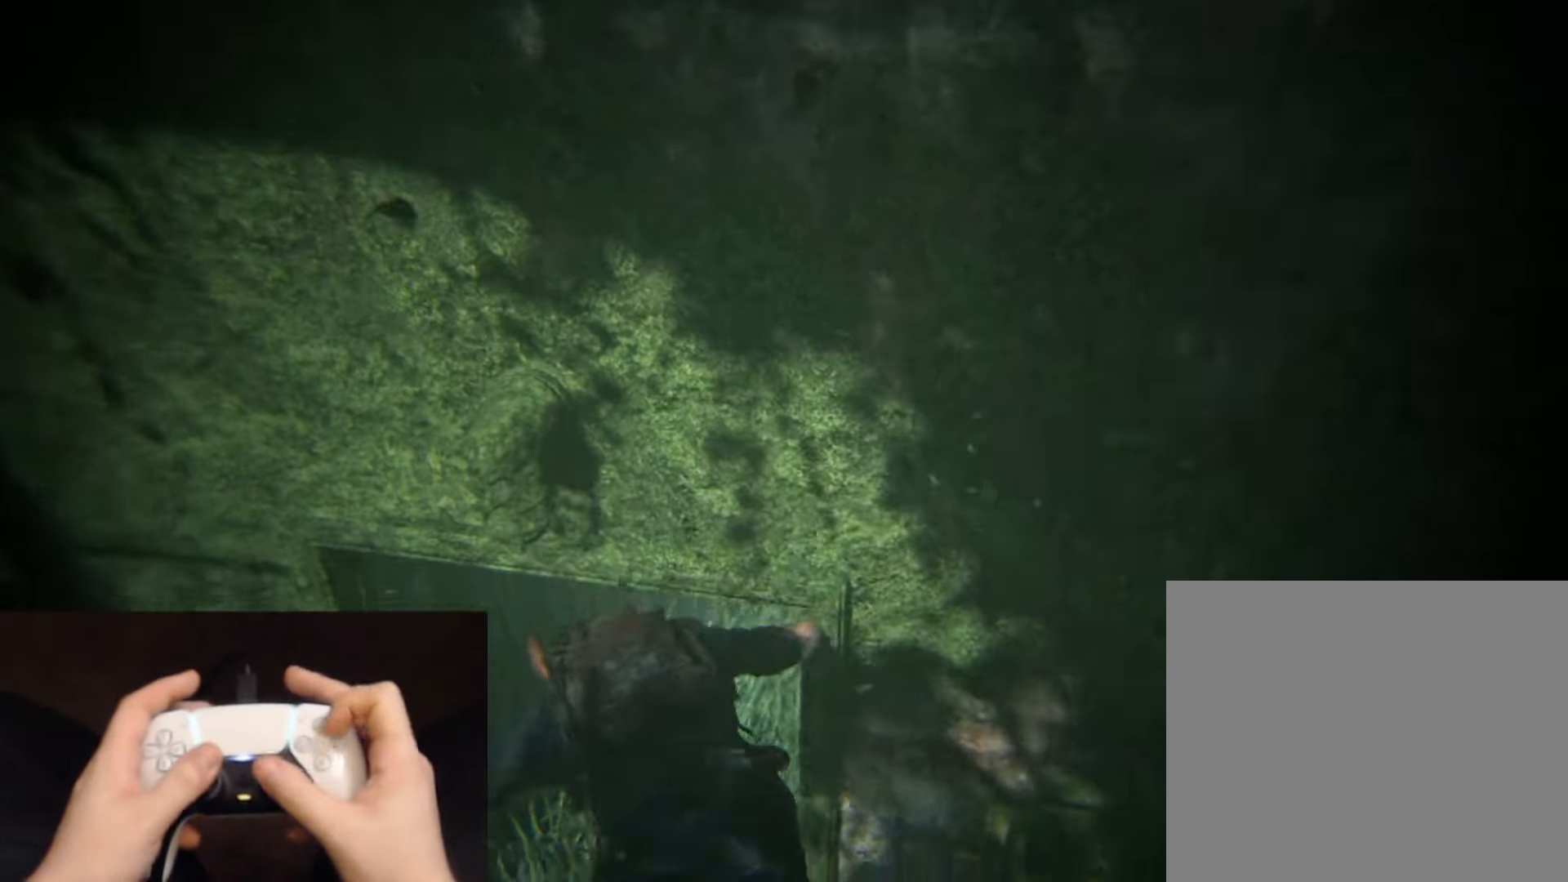
{"buttons": [], "left_stick": "up", "right_stick": "up-right", "events": [[133, "right_stick", "up-right"]]}
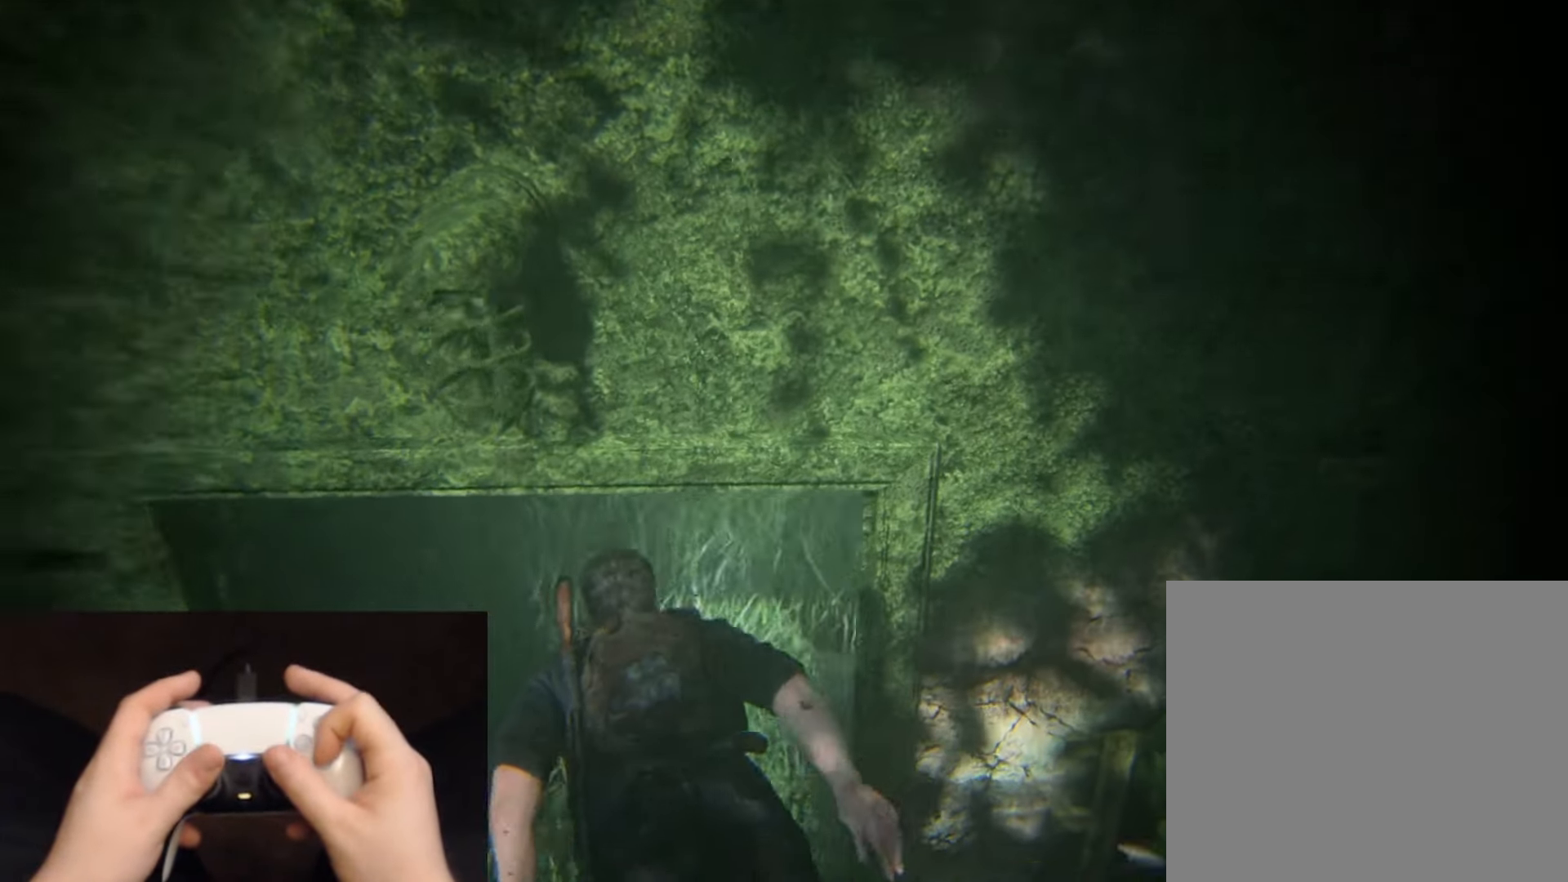
{"buttons": [], "left_stick": "up", "right_stick": "center", "events": [[267, "right_stick", "center"], [351, "CROSS", "down"], [501, "CROSS", "up"]]}
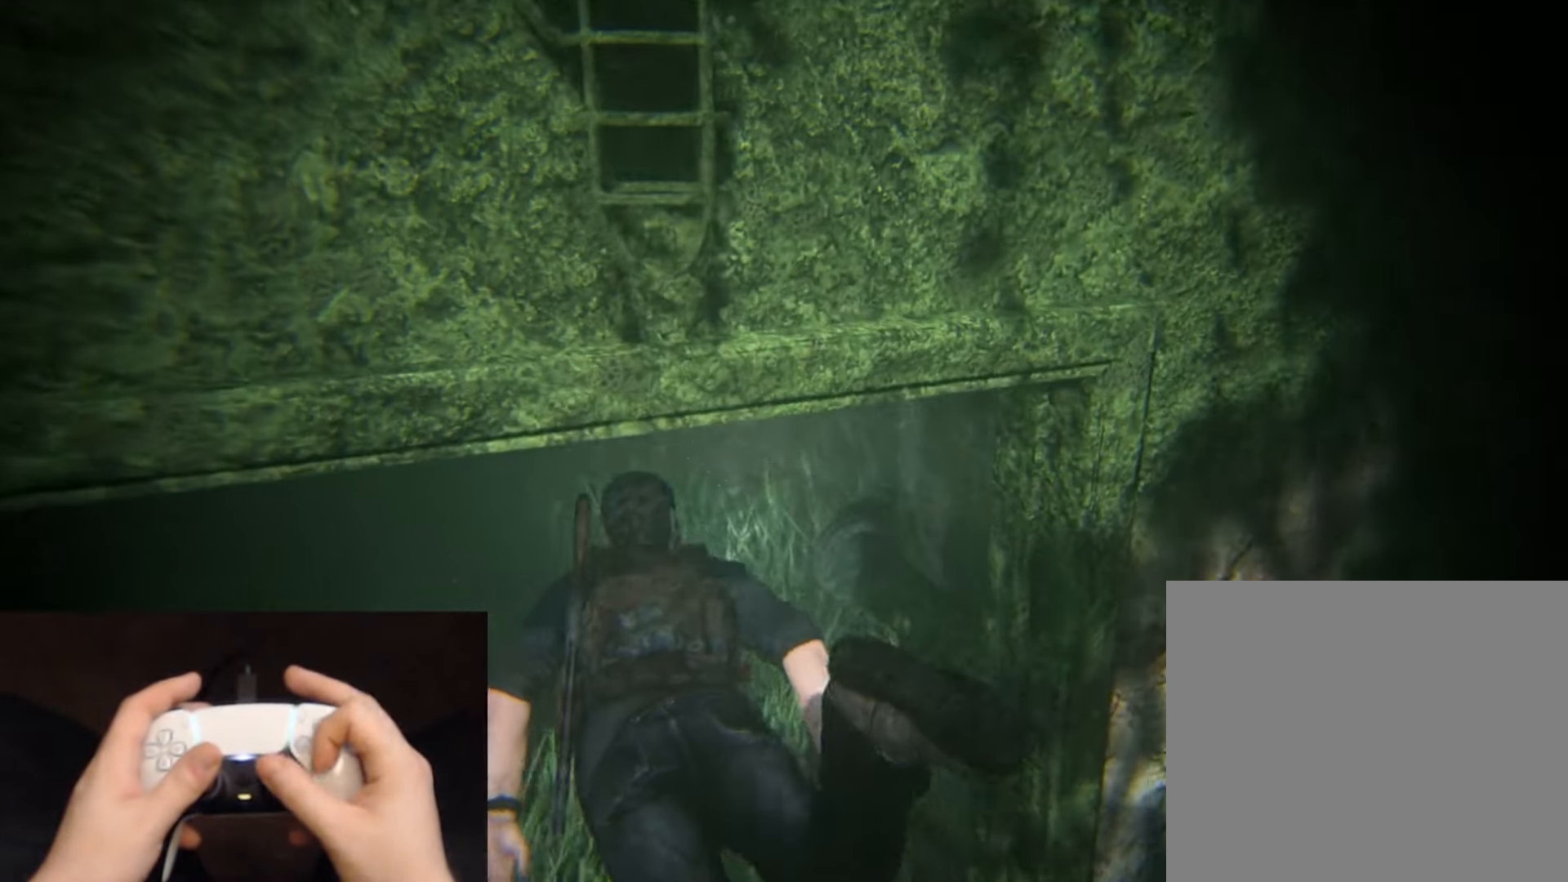
{"buttons": ["CROSS"], "left_stick": "up", "right_stick": "up-right", "events": [[50, "right_stick", "up-right"], [384, "CROSS", "down"]]}
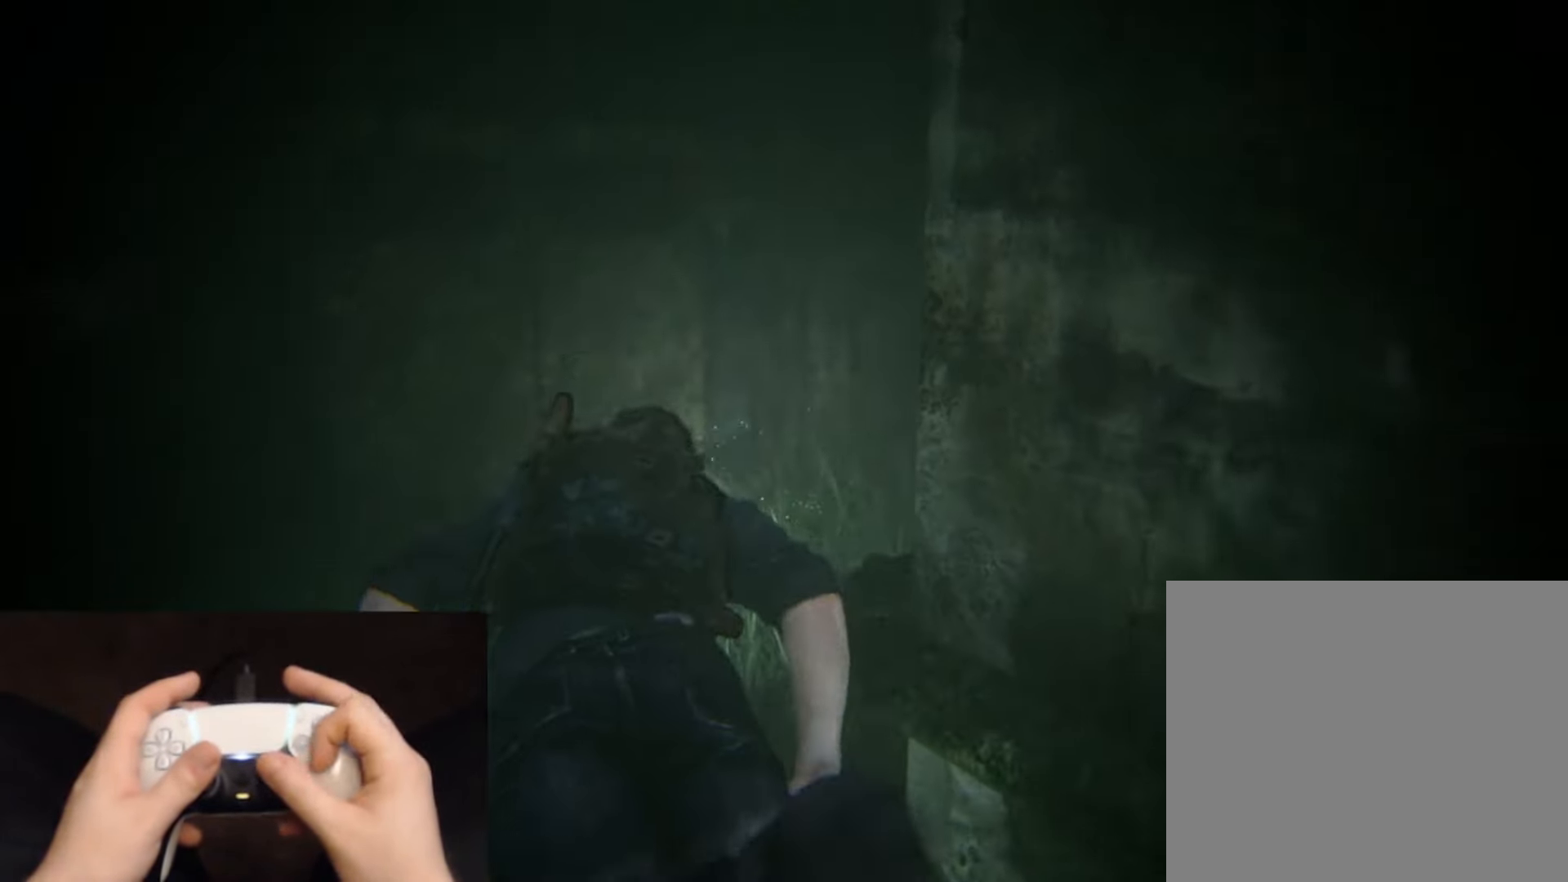
{"buttons": [], "left_stick": "up", "right_stick": "right", "events": [[33, "right_stick", "center"], [50, "CROSS", "up"], [133, "right_stick", "right"]]}
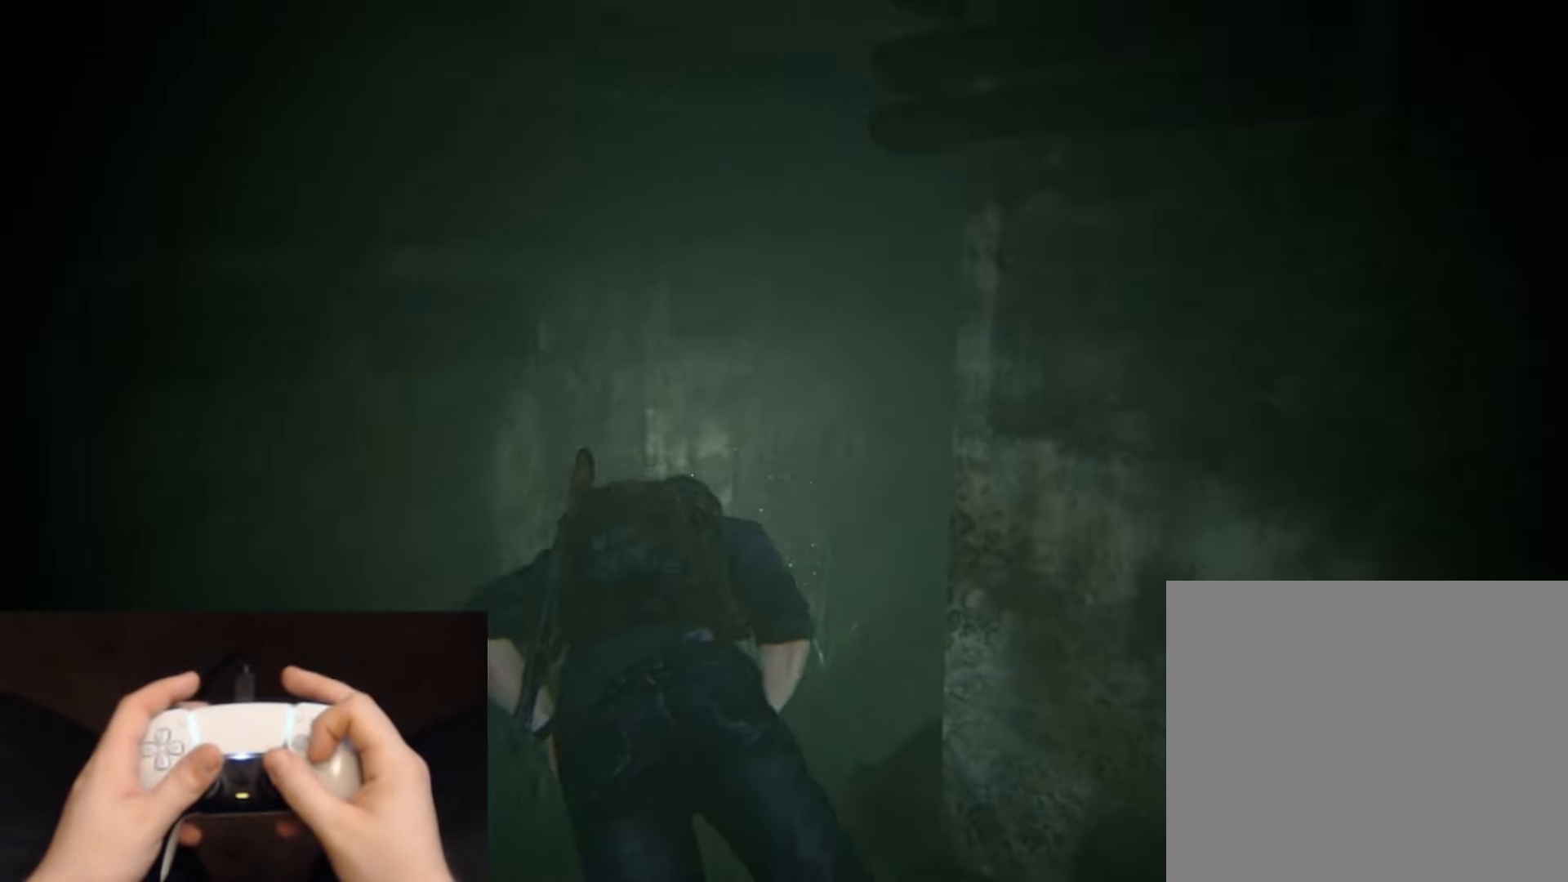
{"buttons": [], "left_stick": "up", "right_stick": "center", "events": [[17, "CROSS", "down"], [100, "right_stick", "center"], [150, "CROSS", "up"], [267, "right_stick", "right"], [451, "right_stick", "center"]]}
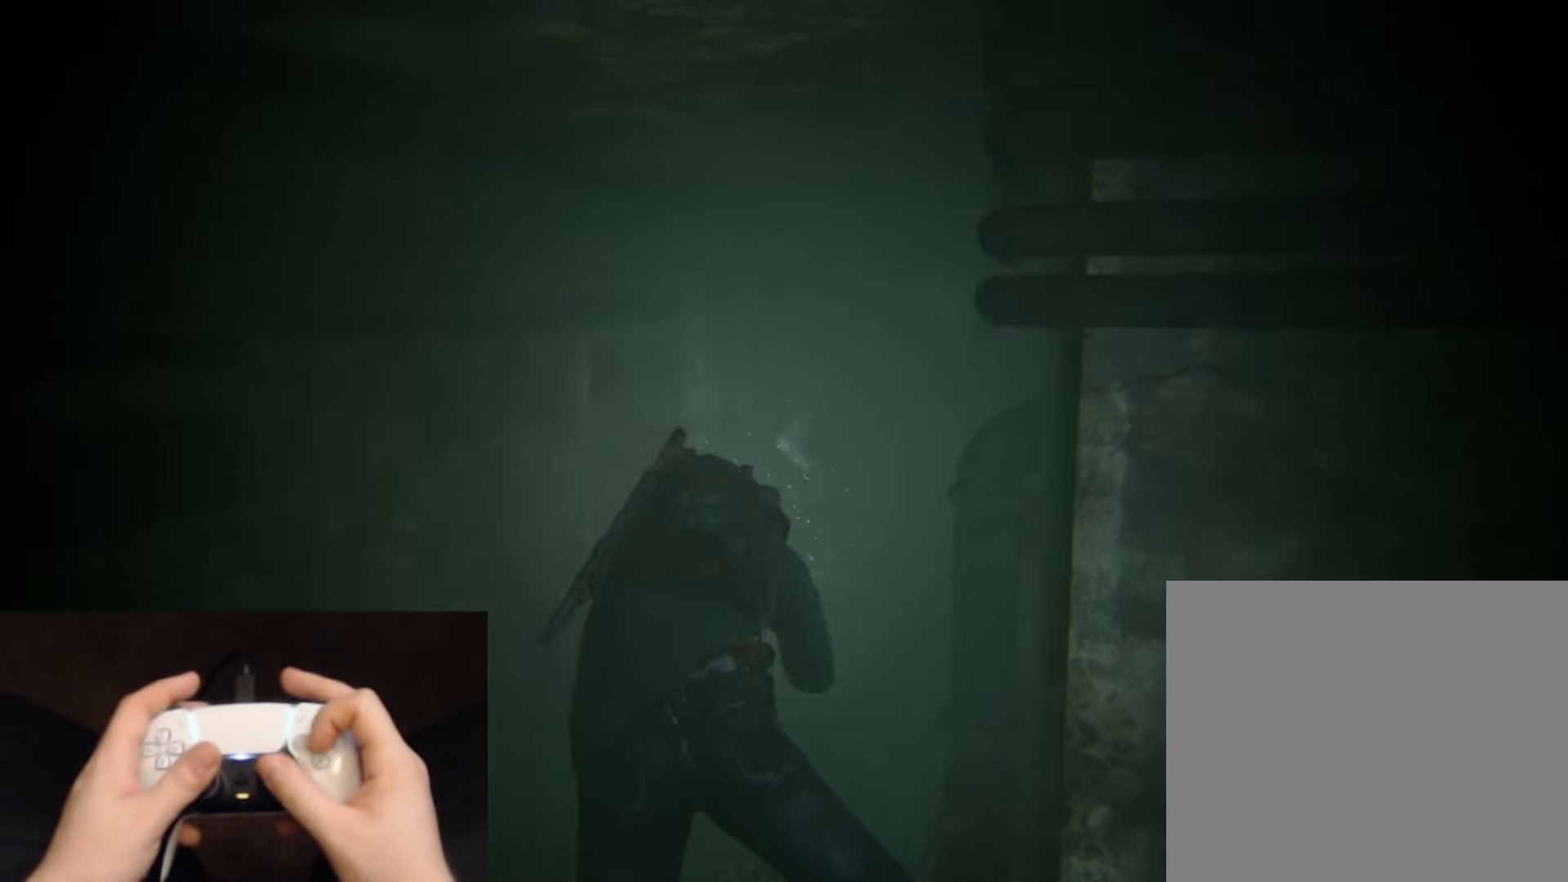
{"buttons": [], "left_stick": "up", "right_stick": "center", "events": [[233, "right_stick", "right"], [367, "right_stick", "center"]]}
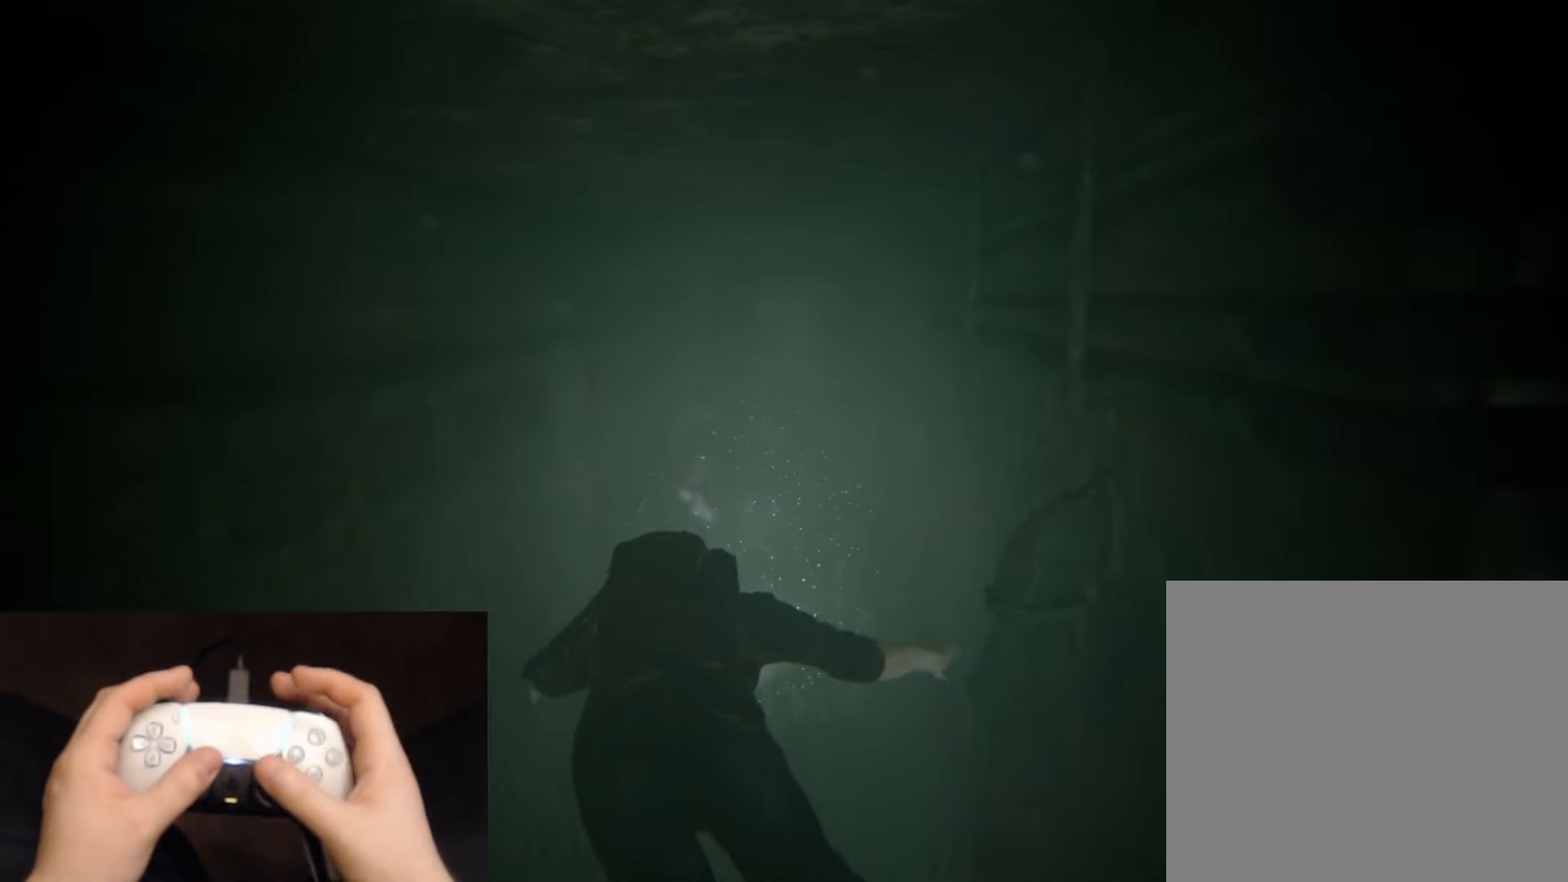
{"buttons": [], "left_stick": "up", "right_stick": "center", "events": []}
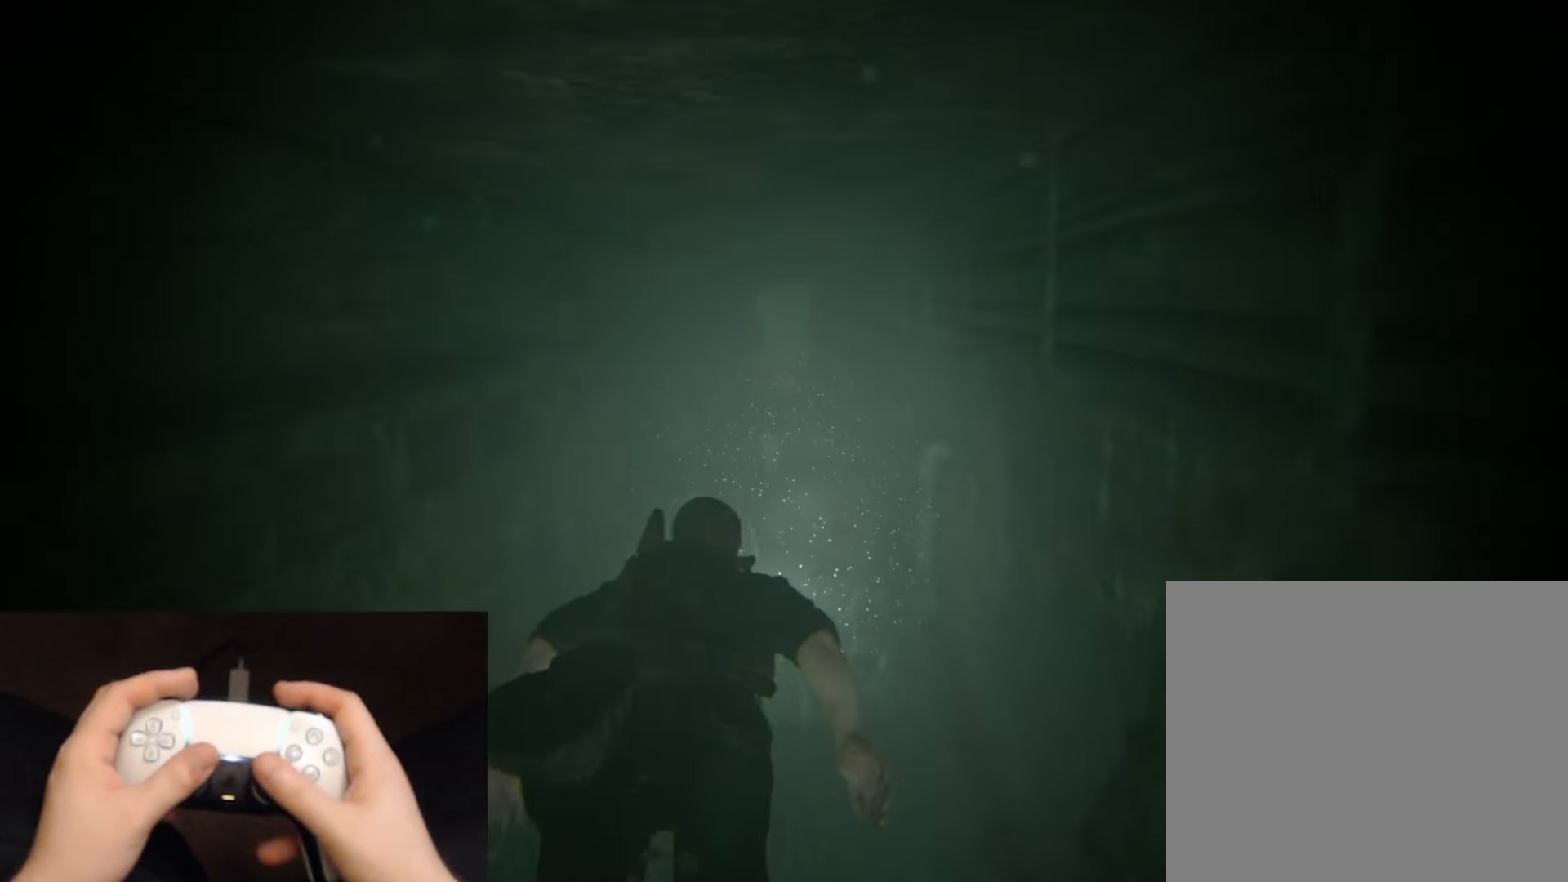
{"buttons": [], "left_stick": "up", "right_stick": "center", "events": []}
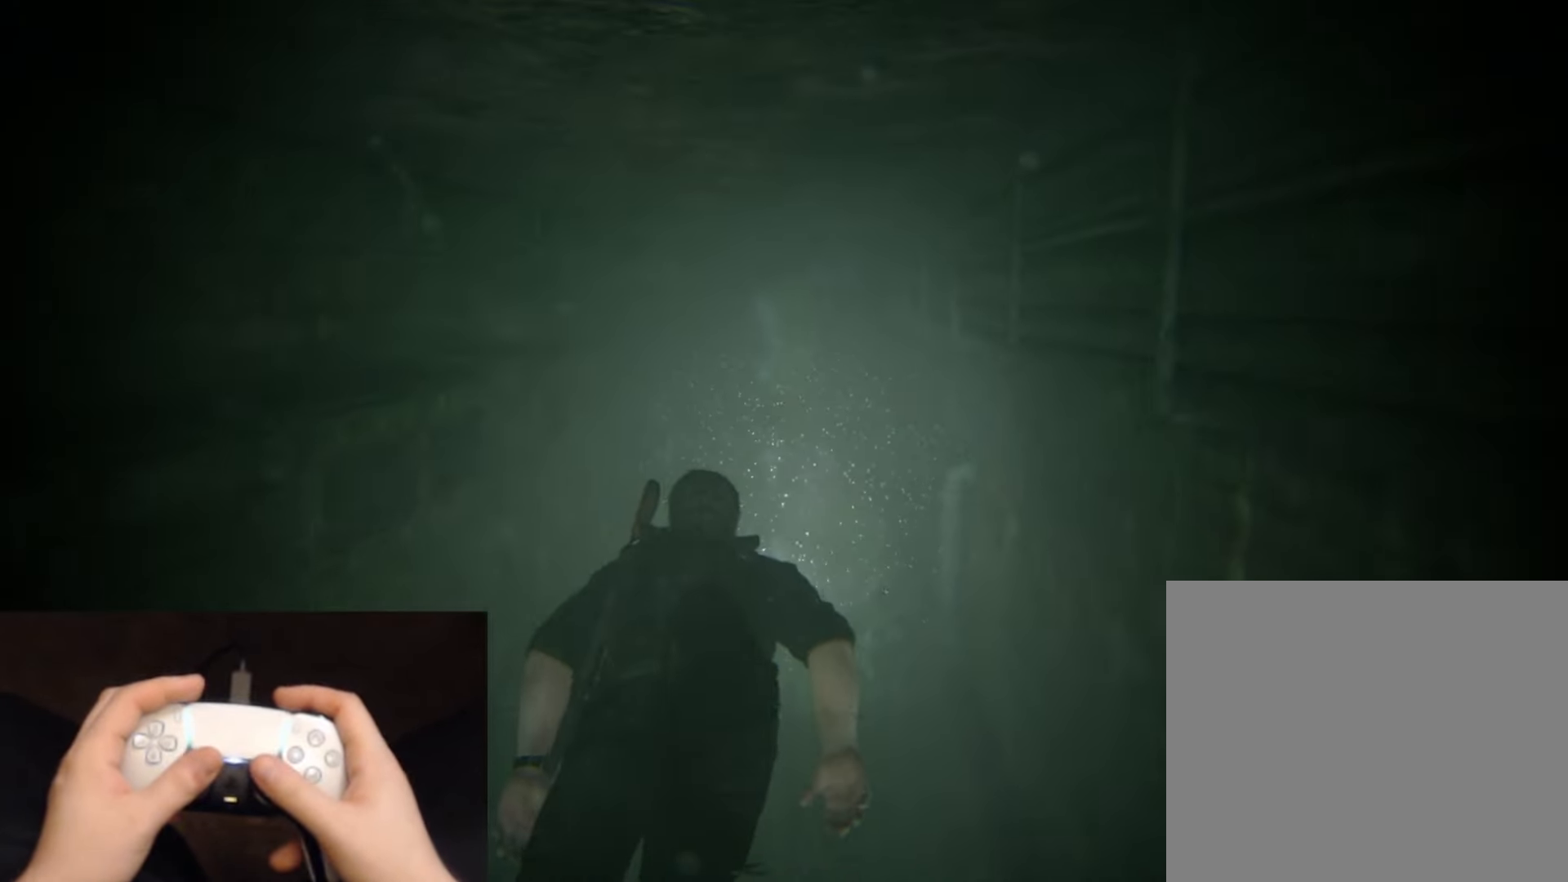
{"buttons": [], "left_stick": "up", "right_stick": "center", "events": [[50, "right_stick", "right"], [167, "right_stick", "center"]]}
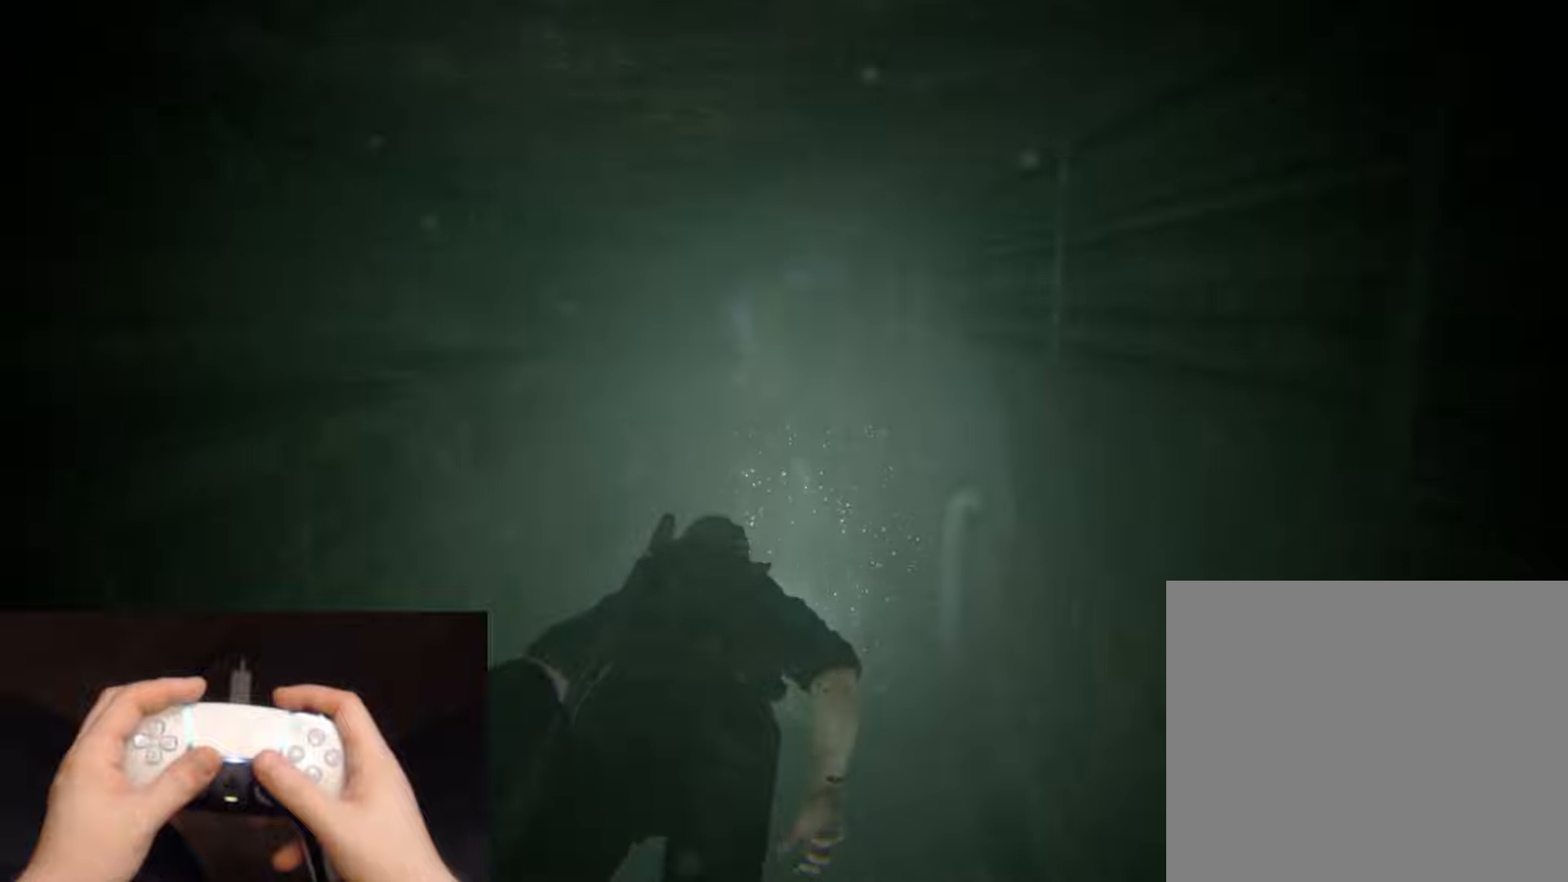
{"buttons": [], "left_stick": "up", "right_stick": "center", "events": []}
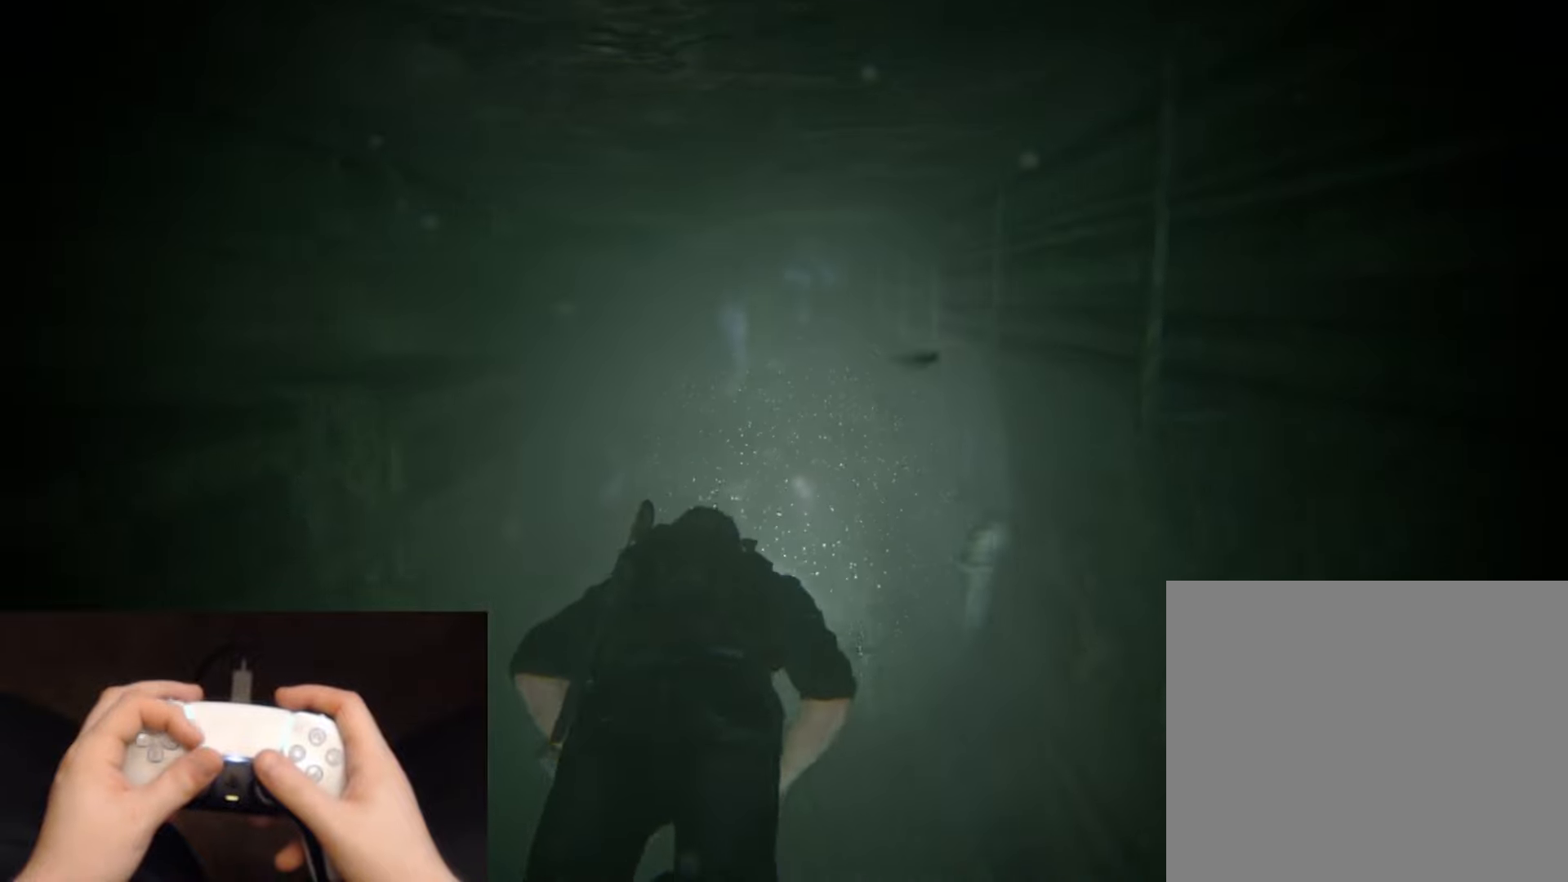
{"buttons": [], "left_stick": "up", "right_stick": "center", "events": []}
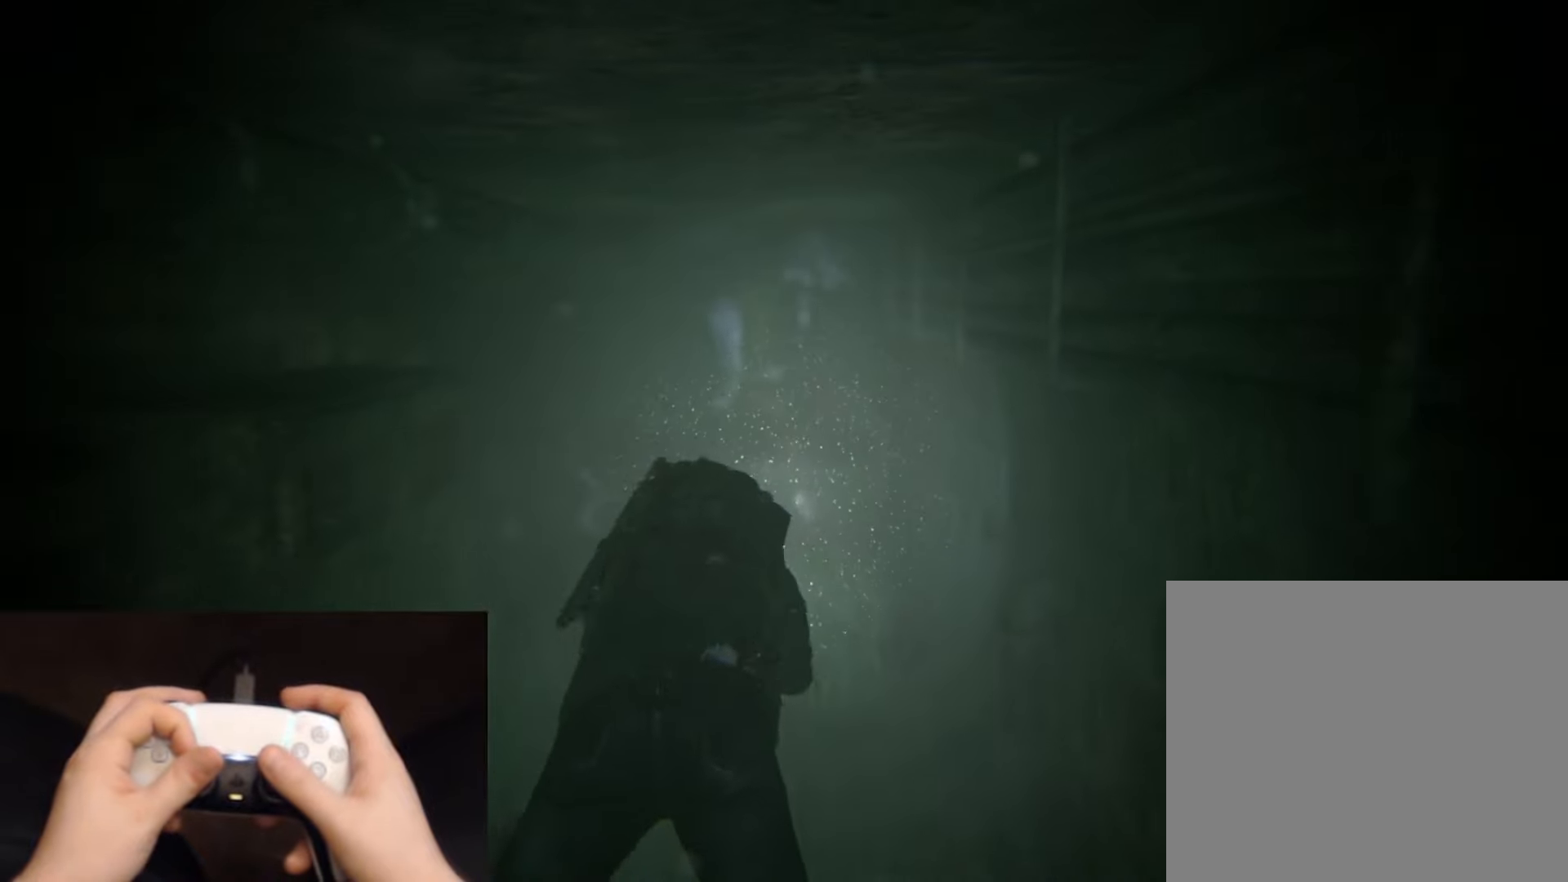
{"buttons": [], "left_stick": "up", "right_stick": "center", "events": [[384, "right_stick", "up"], [500, "right_stick", "center"]]}
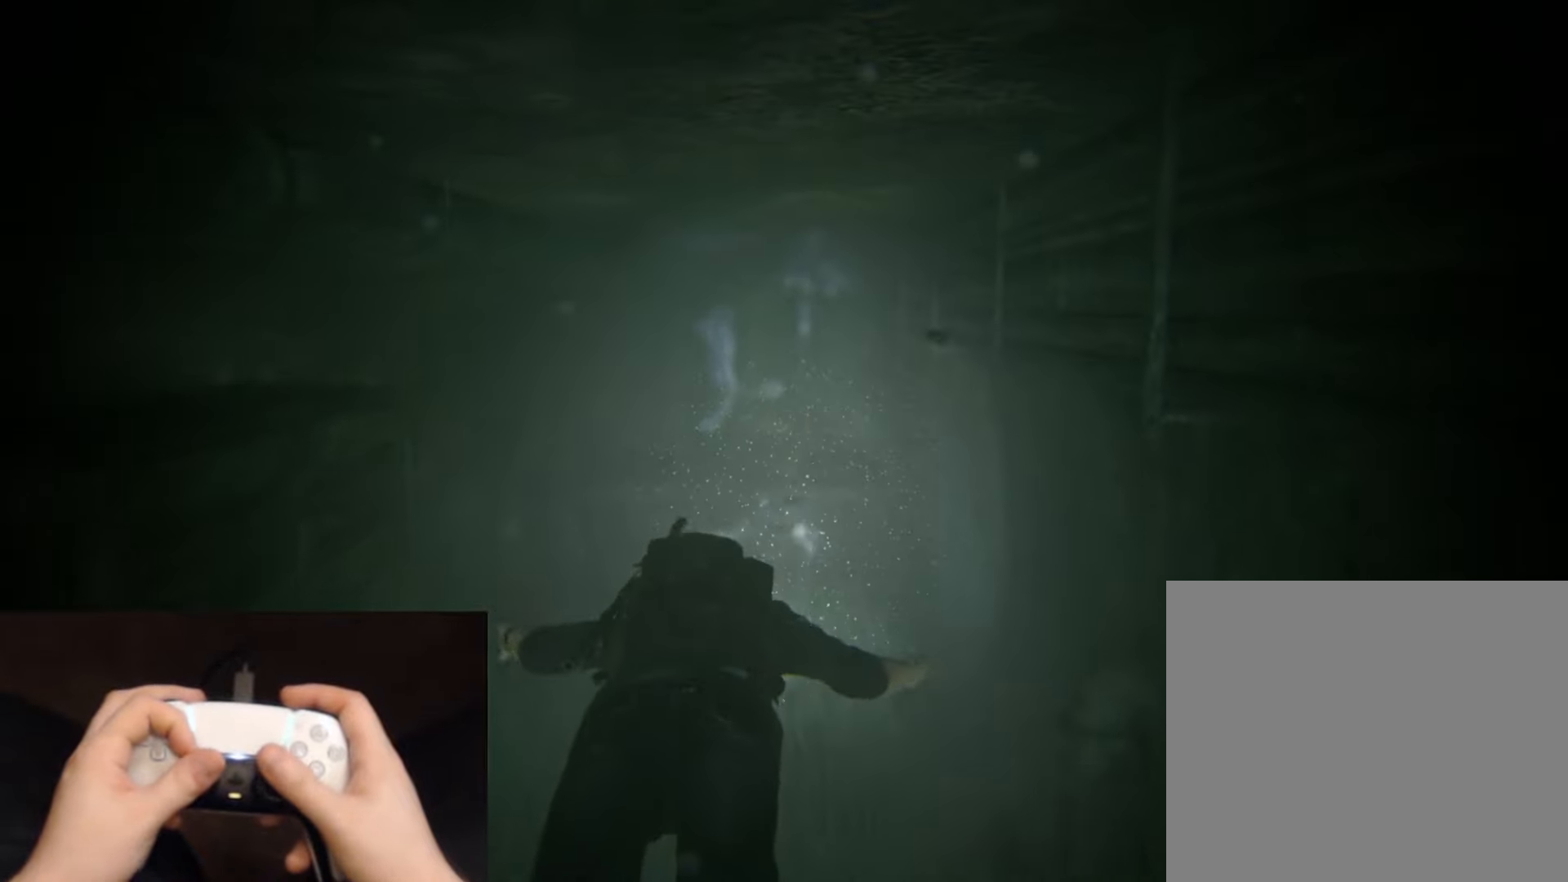
{"buttons": [], "left_stick": "up", "right_stick": "center", "events": [[167, "CROSS", "down"], [301, "CROSS", "up"]]}
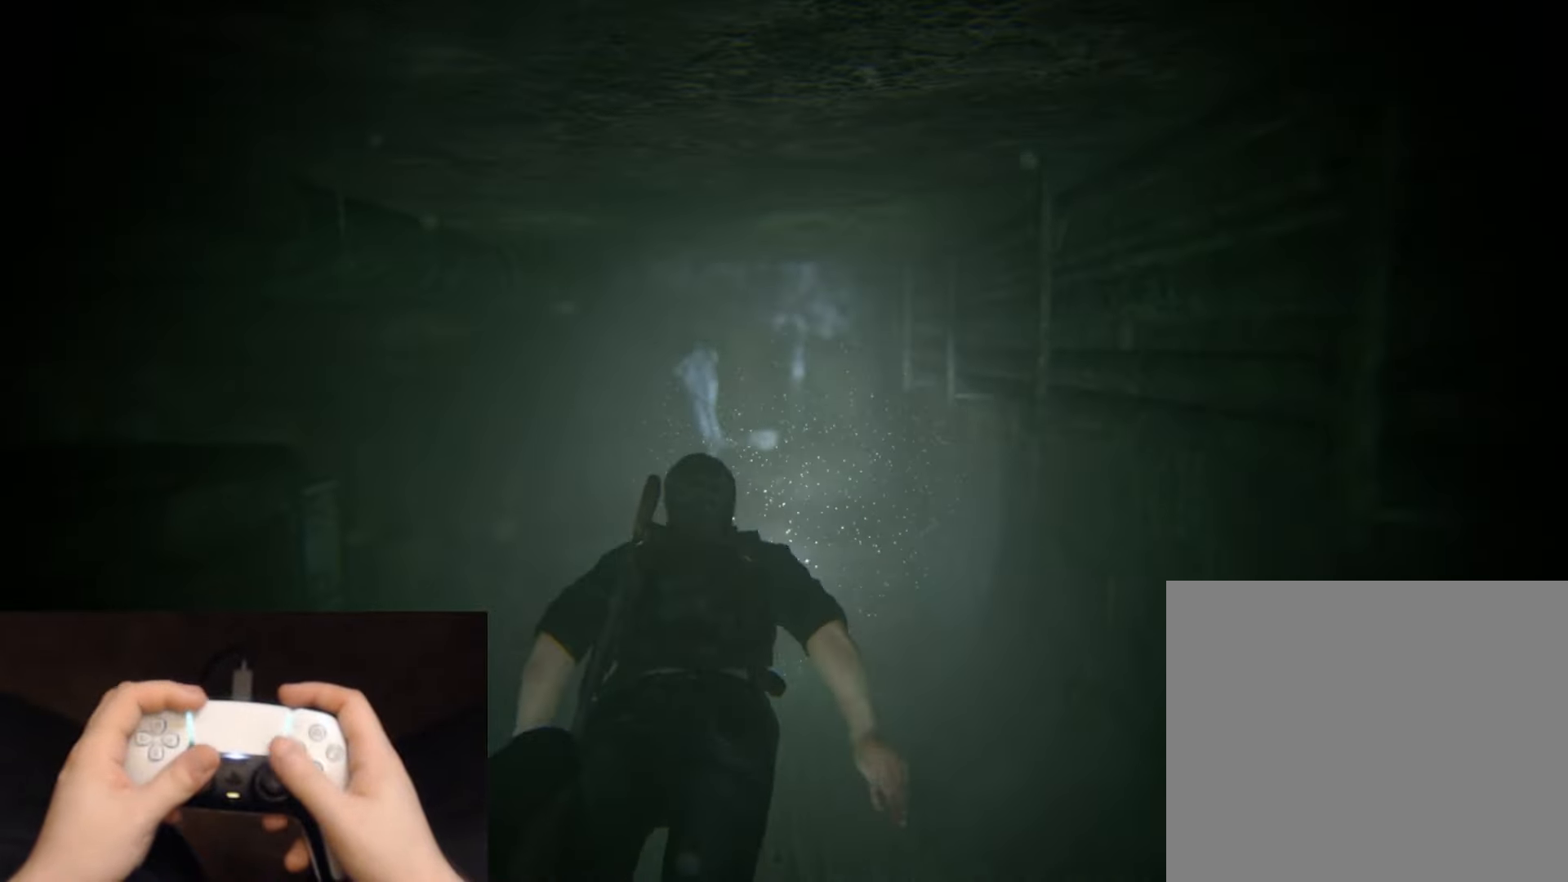
{"buttons": [], "left_stick": "up", "right_stick": "center", "events": [[183, "right_stick", "left"], [300, "right_stick", "center"]]}
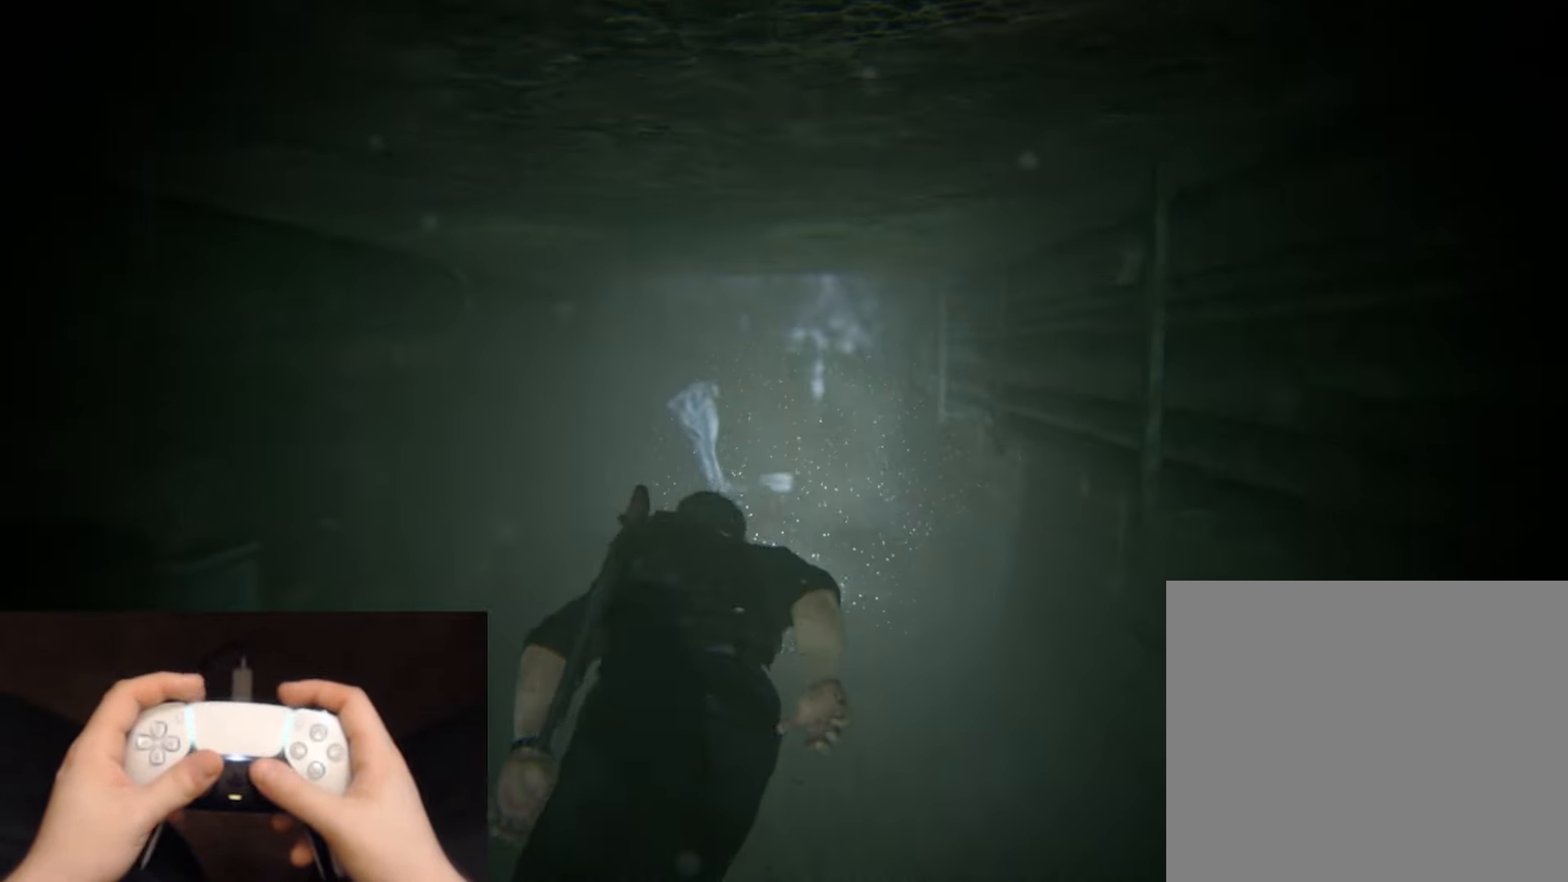
{"buttons": [], "left_stick": "up", "right_stick": "center", "events": []}
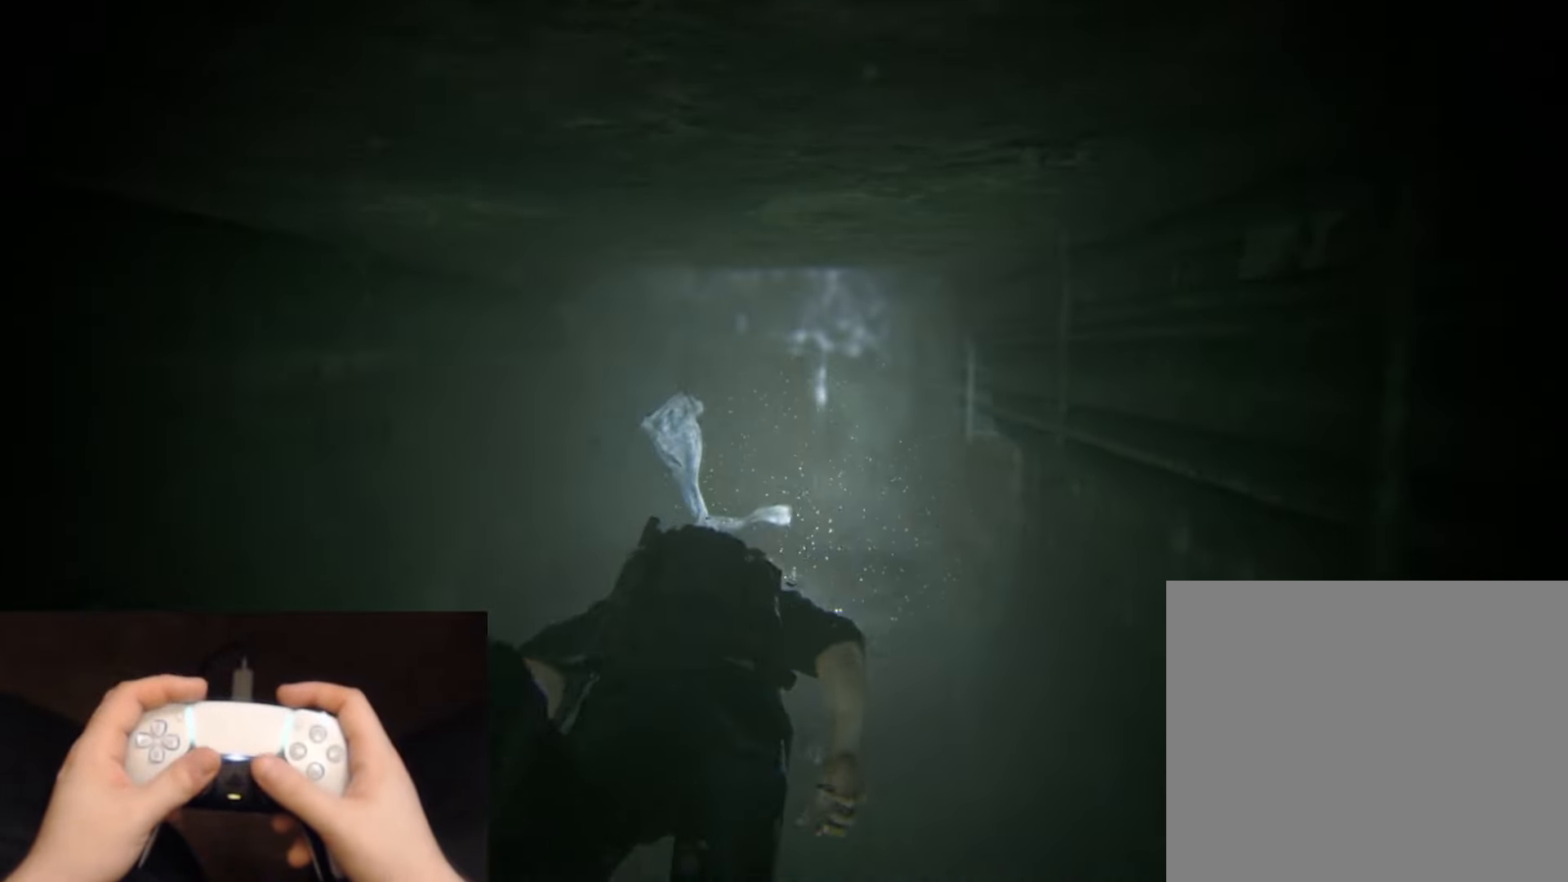
{"buttons": [], "left_stick": "up", "right_stick": "center", "events": []}
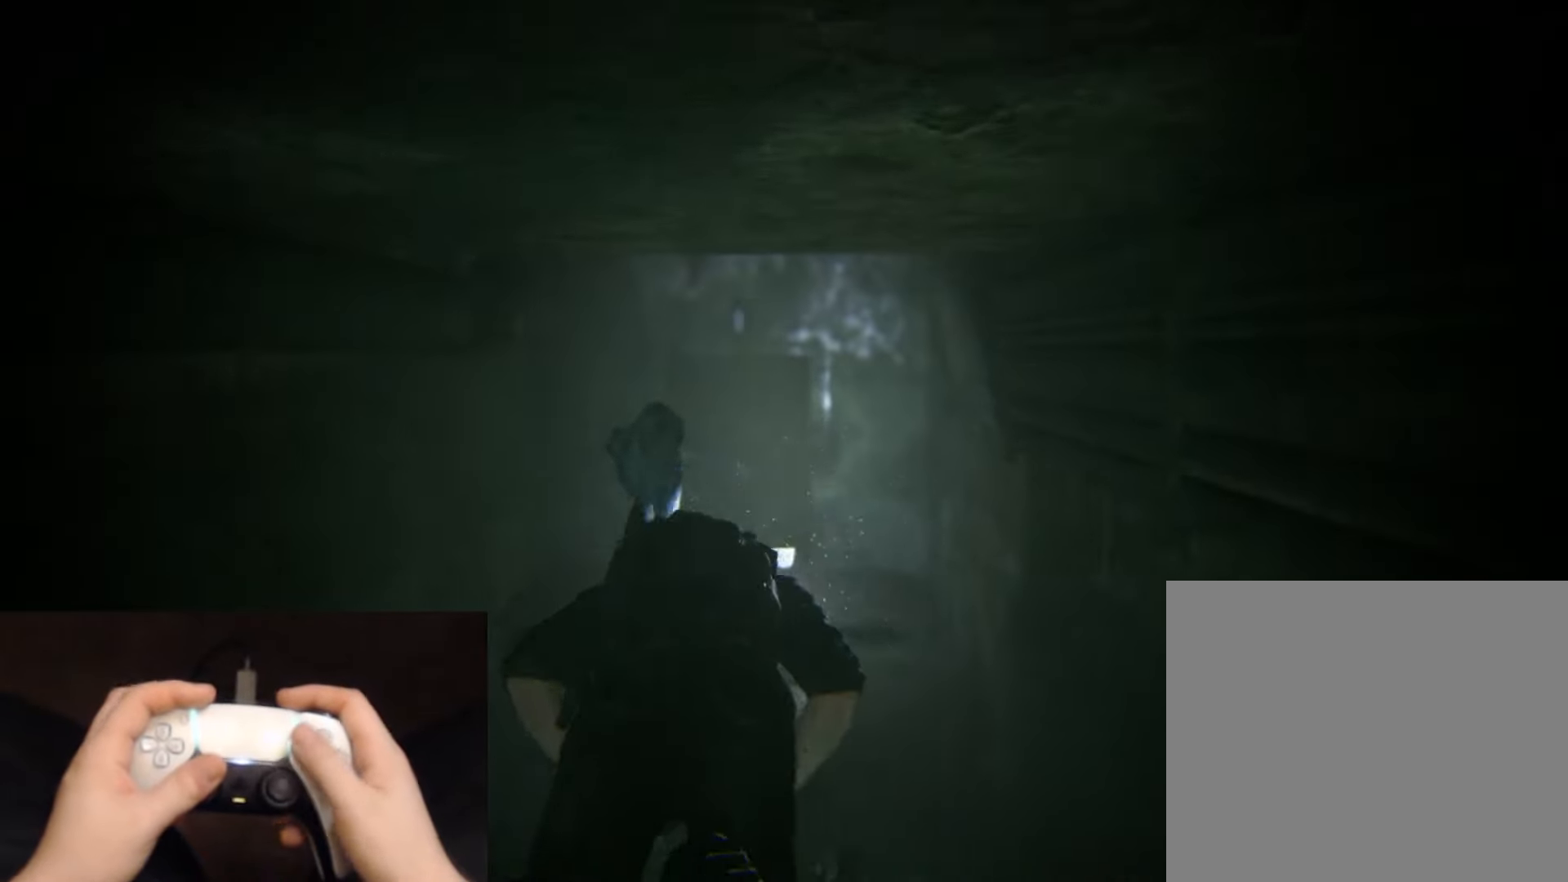
{"buttons": [], "left_stick": "center", "right_stick": "center", "events": [[267, "right_stick", "down-right"], [334, "right_stick", "center"], [384, "left_stick", "center"]]}
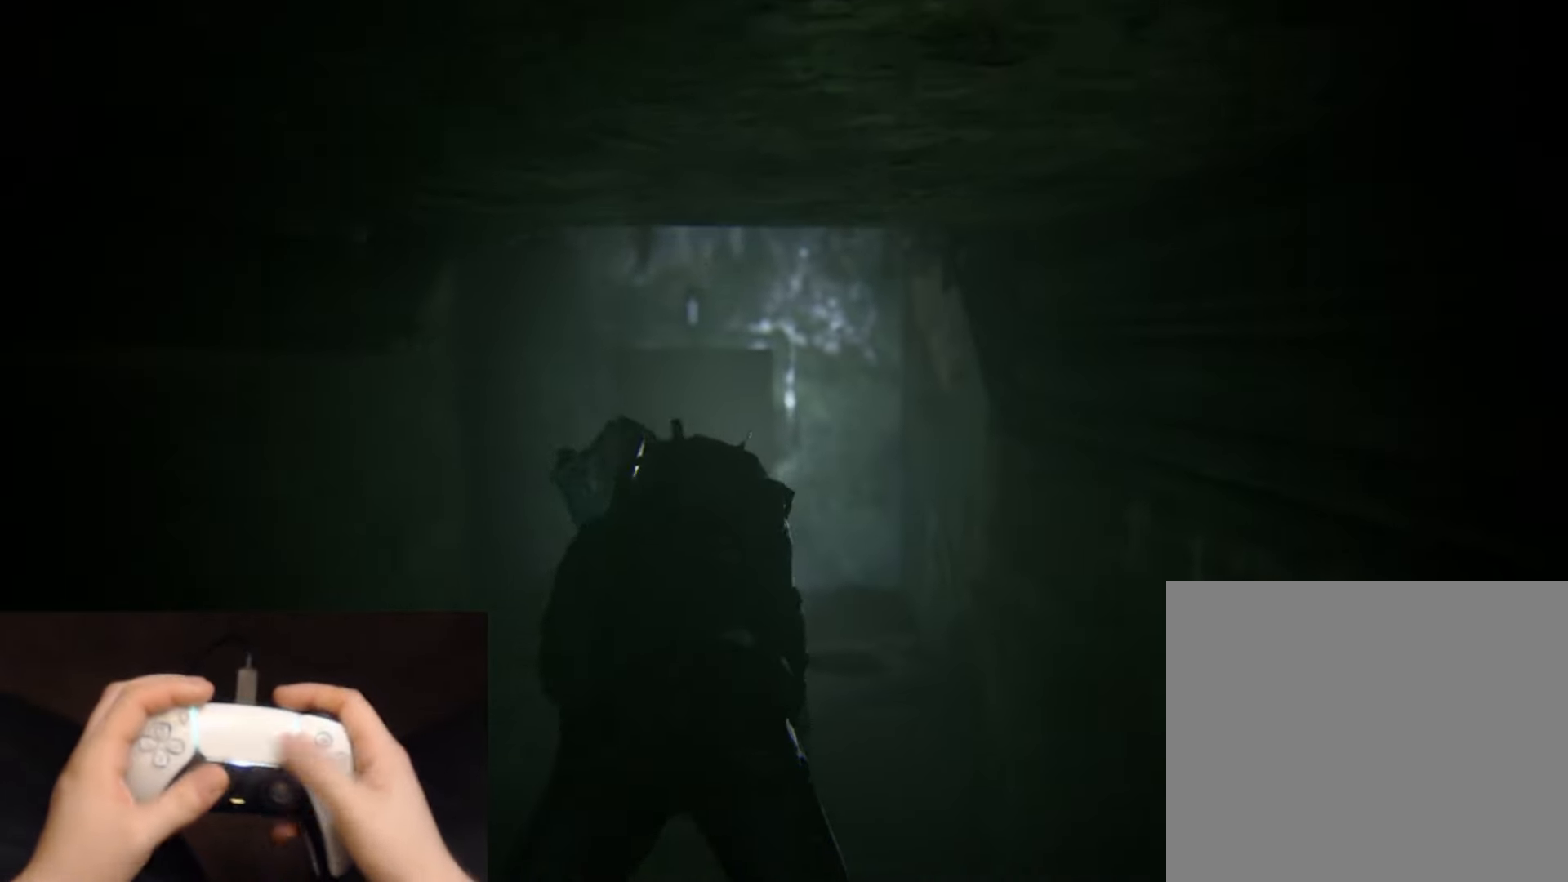
{"buttons": [], "left_stick": "center", "right_stick": "center", "events": [[33, "START", "down"], [150, "START", "up"]]}